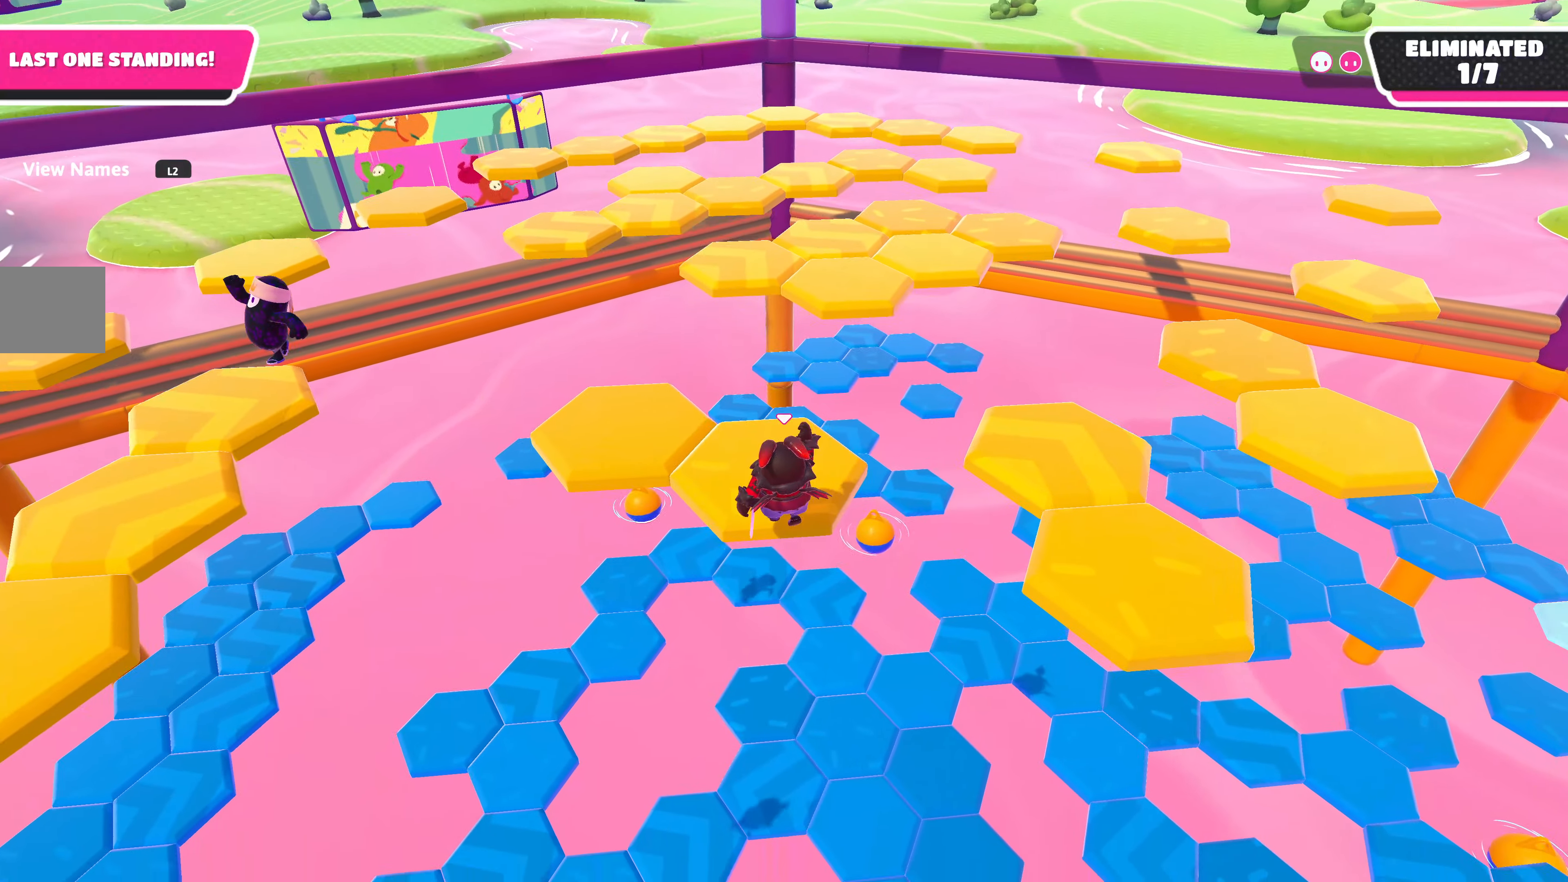
Gameplay with a controller (PlayStation layout); each line is a JSON object with the inputs held at the frame after it. "events" lists button and stick changes between this image and that frame as [ms after this image, input, new state], when the widget could be followed in between.
{"buttons": [], "left_stick": "up-left", "right_stick": "center", "events": [[83, "left_stick", "center"], [383, "left_stick", "up-left"]]}
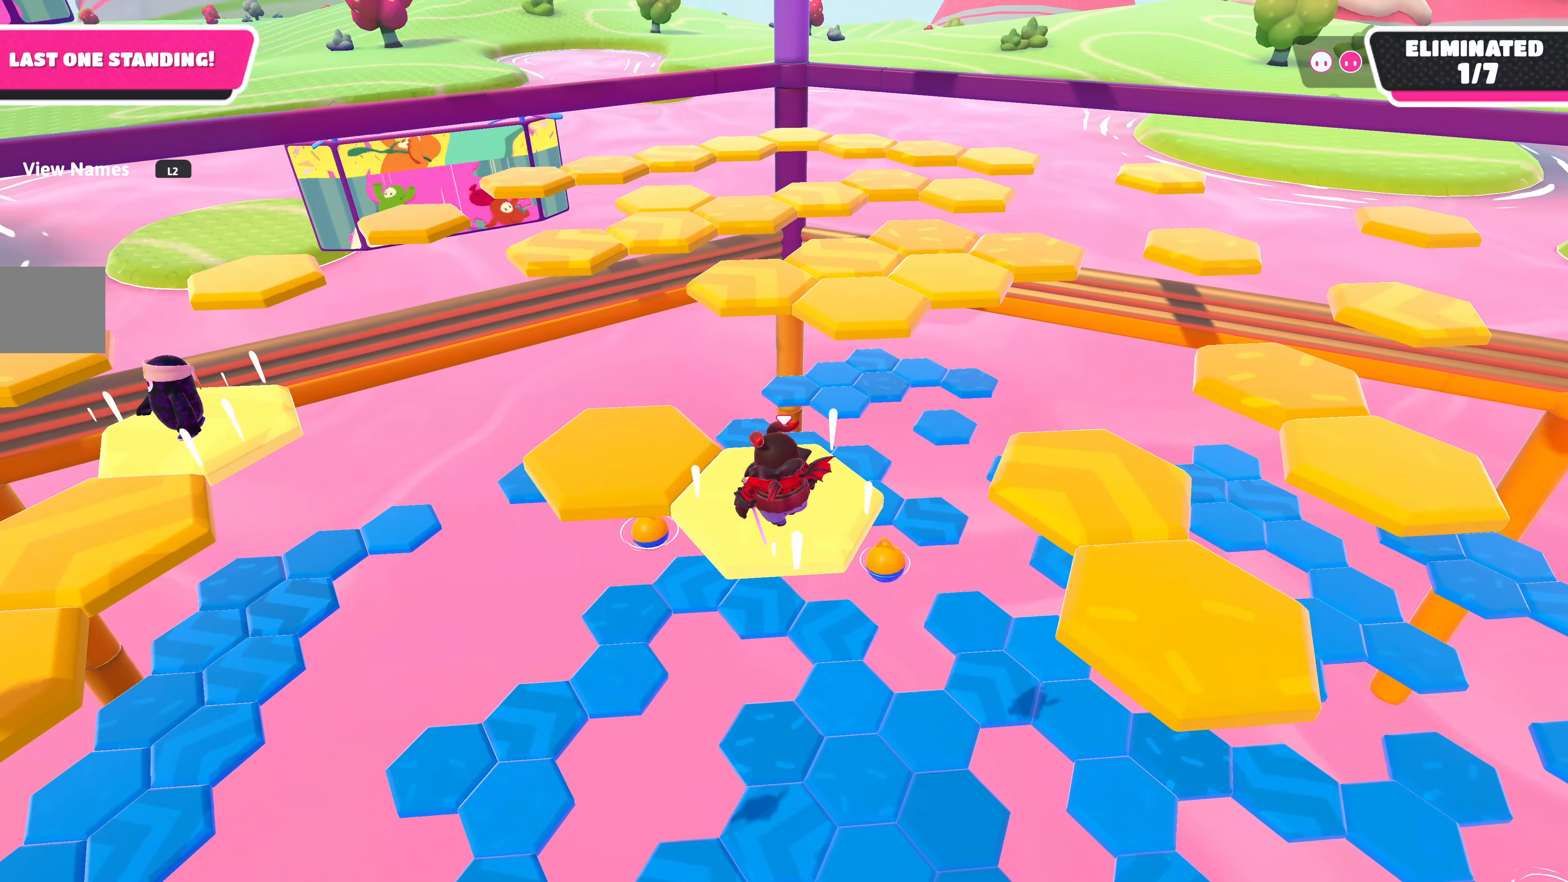
{"buttons": [], "left_stick": "center", "right_stick": "up-right", "events": [[17, "CROSS", "down"], [150, "CROSS", "up"], [383, "right_stick", "up-right"], [433, "left_stick", "center"]]}
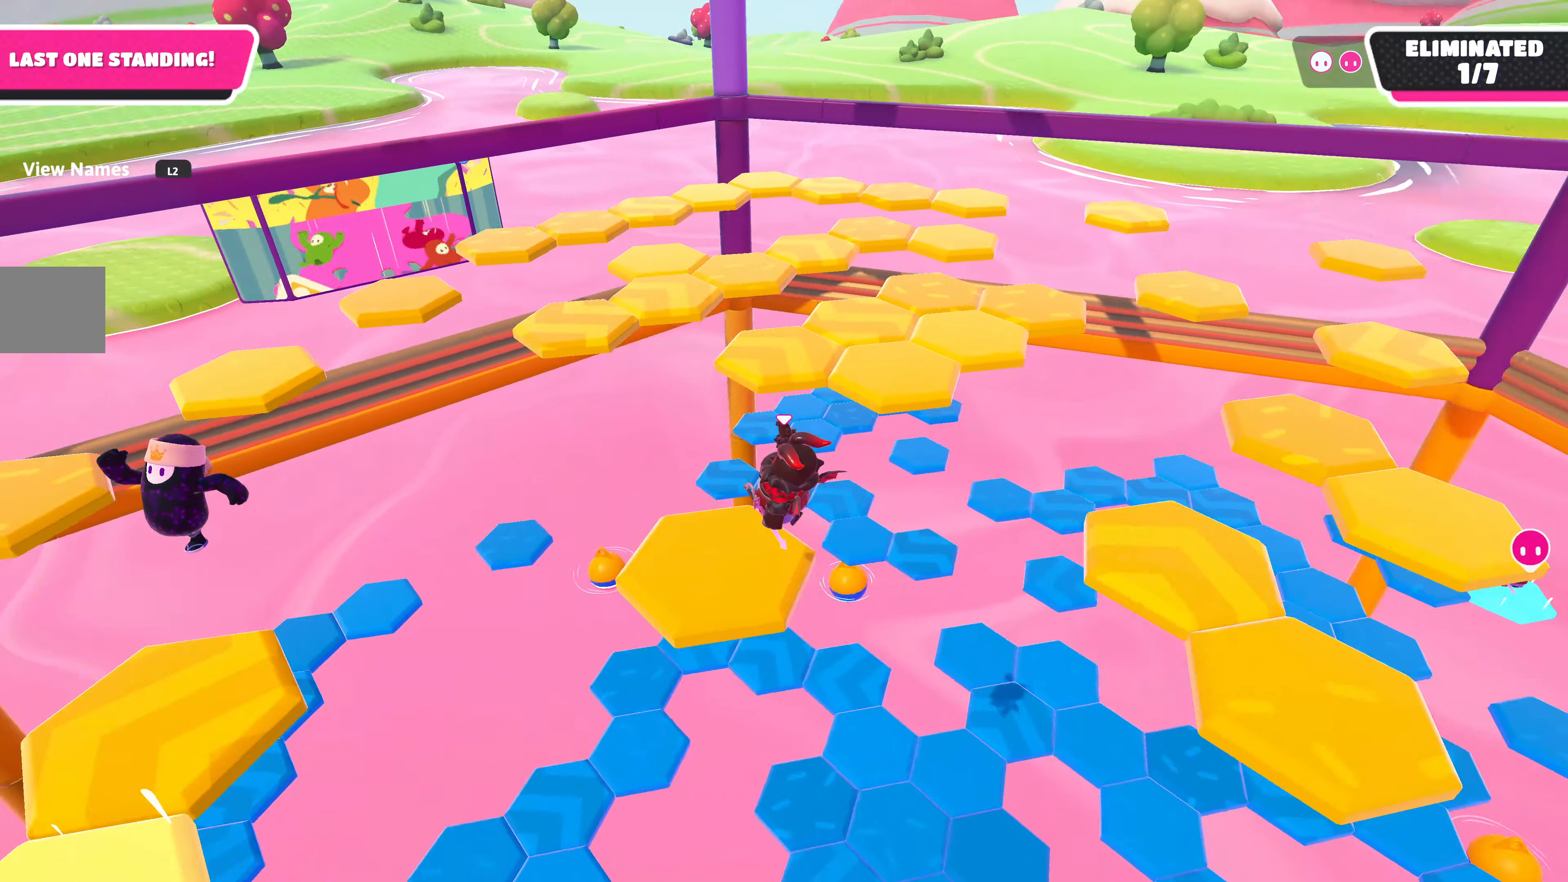
{"buttons": ["CROSS"], "left_stick": "up", "right_stick": "center", "events": [[50, "right_stick", "center"], [67, "left_stick", "up"], [467, "CROSS", "down"]]}
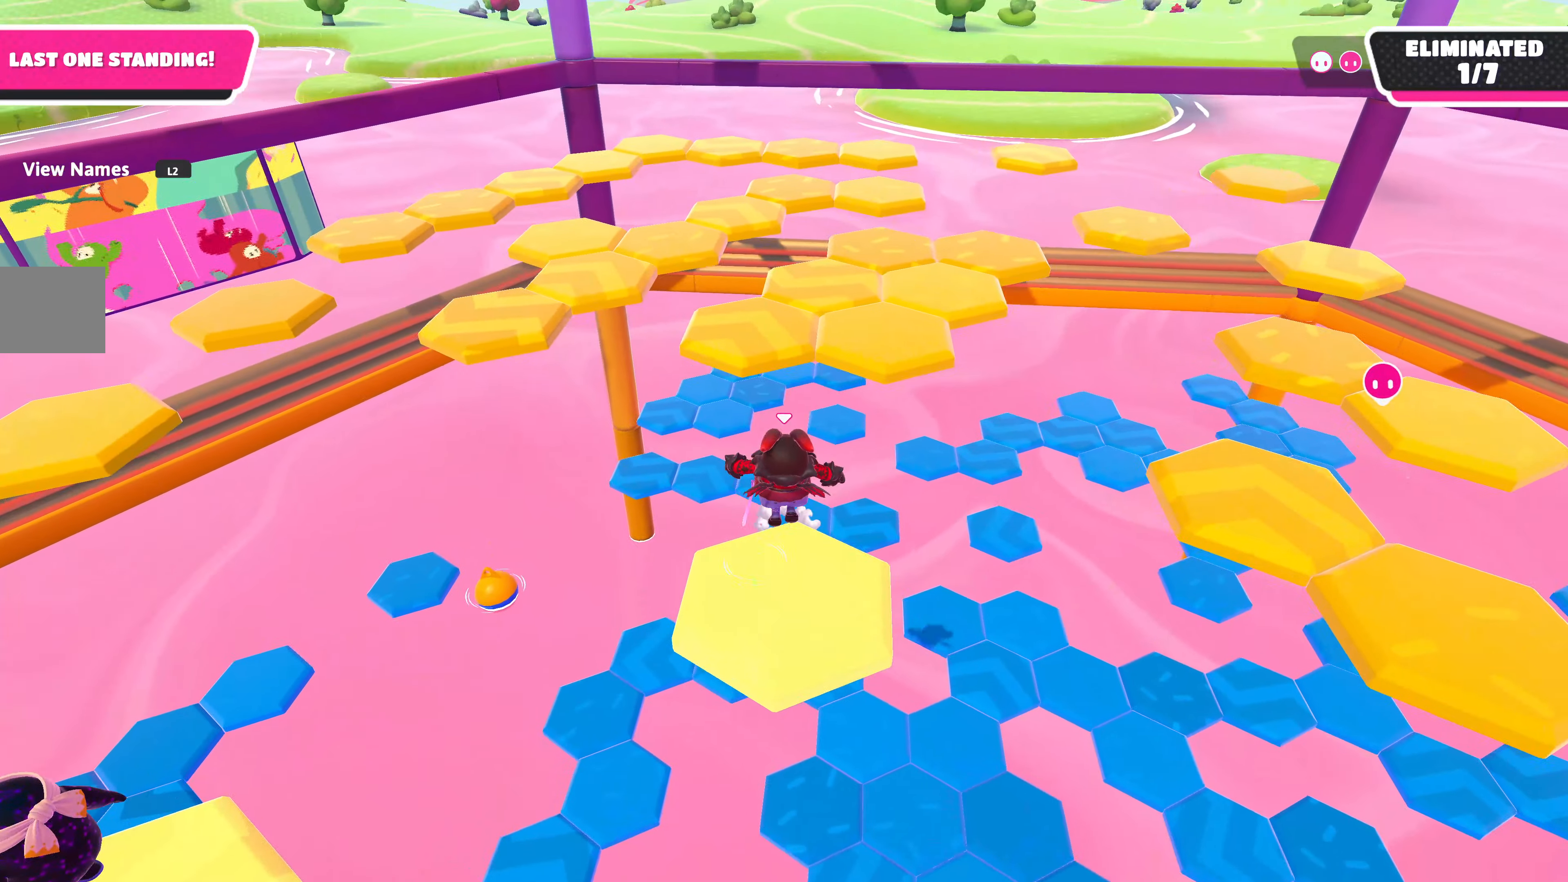
{"buttons": [], "left_stick": "center", "right_stick": "center", "events": [[100, "CROSS", "up"], [217, "SQUARE", "down"], [317, "SQUARE", "up"], [433, "left_stick", "center"]]}
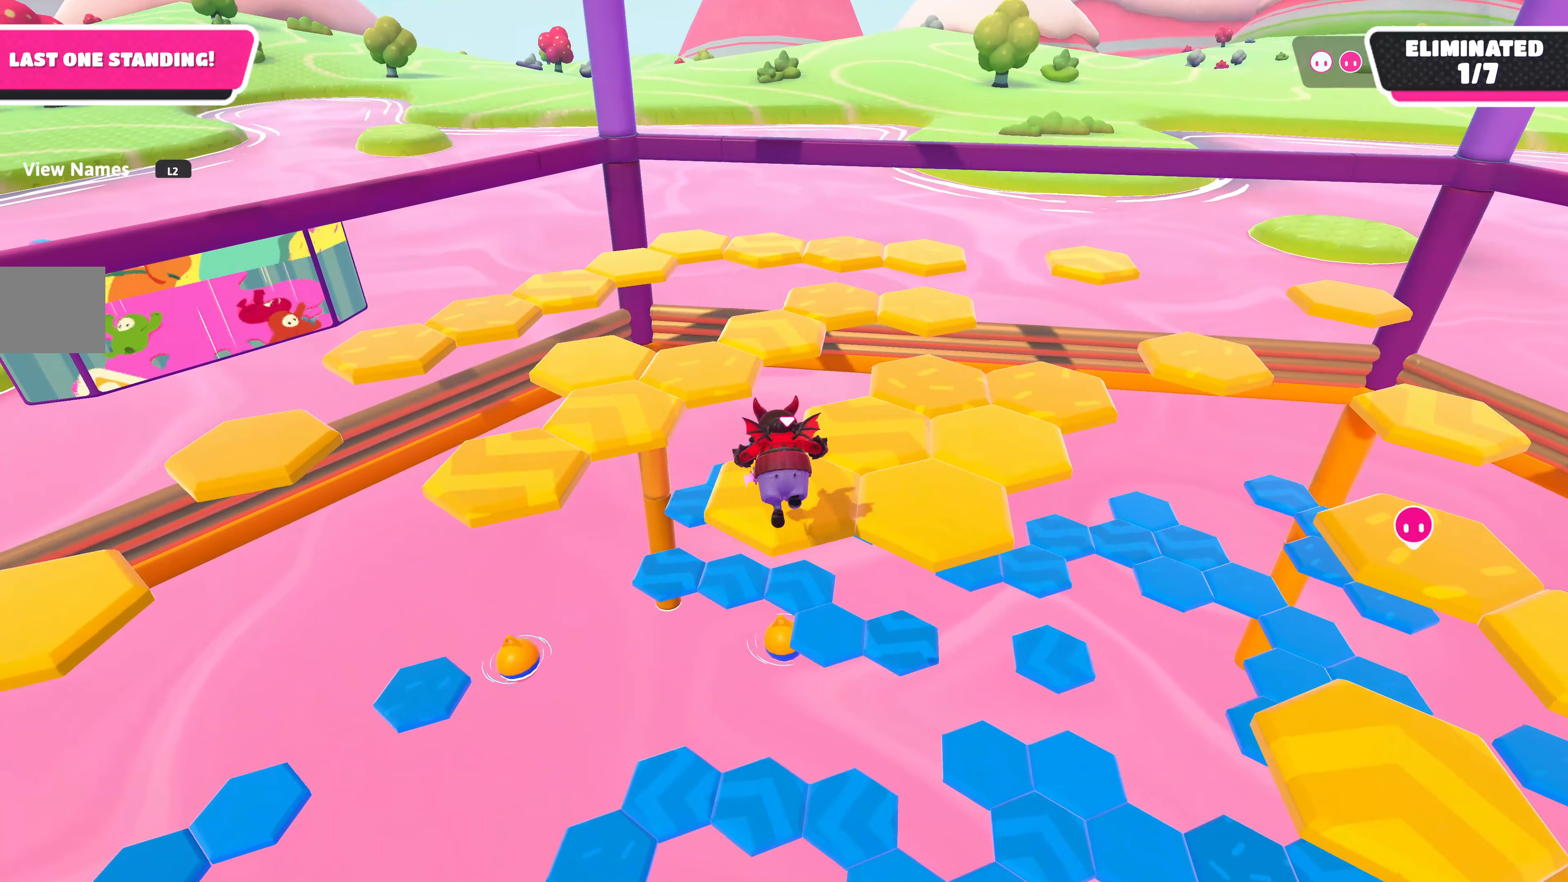
{"buttons": [], "left_stick": "left", "right_stick": "up-left", "events": [[84, "right_stick", "up-left"], [484, "left_stick", "left"]]}
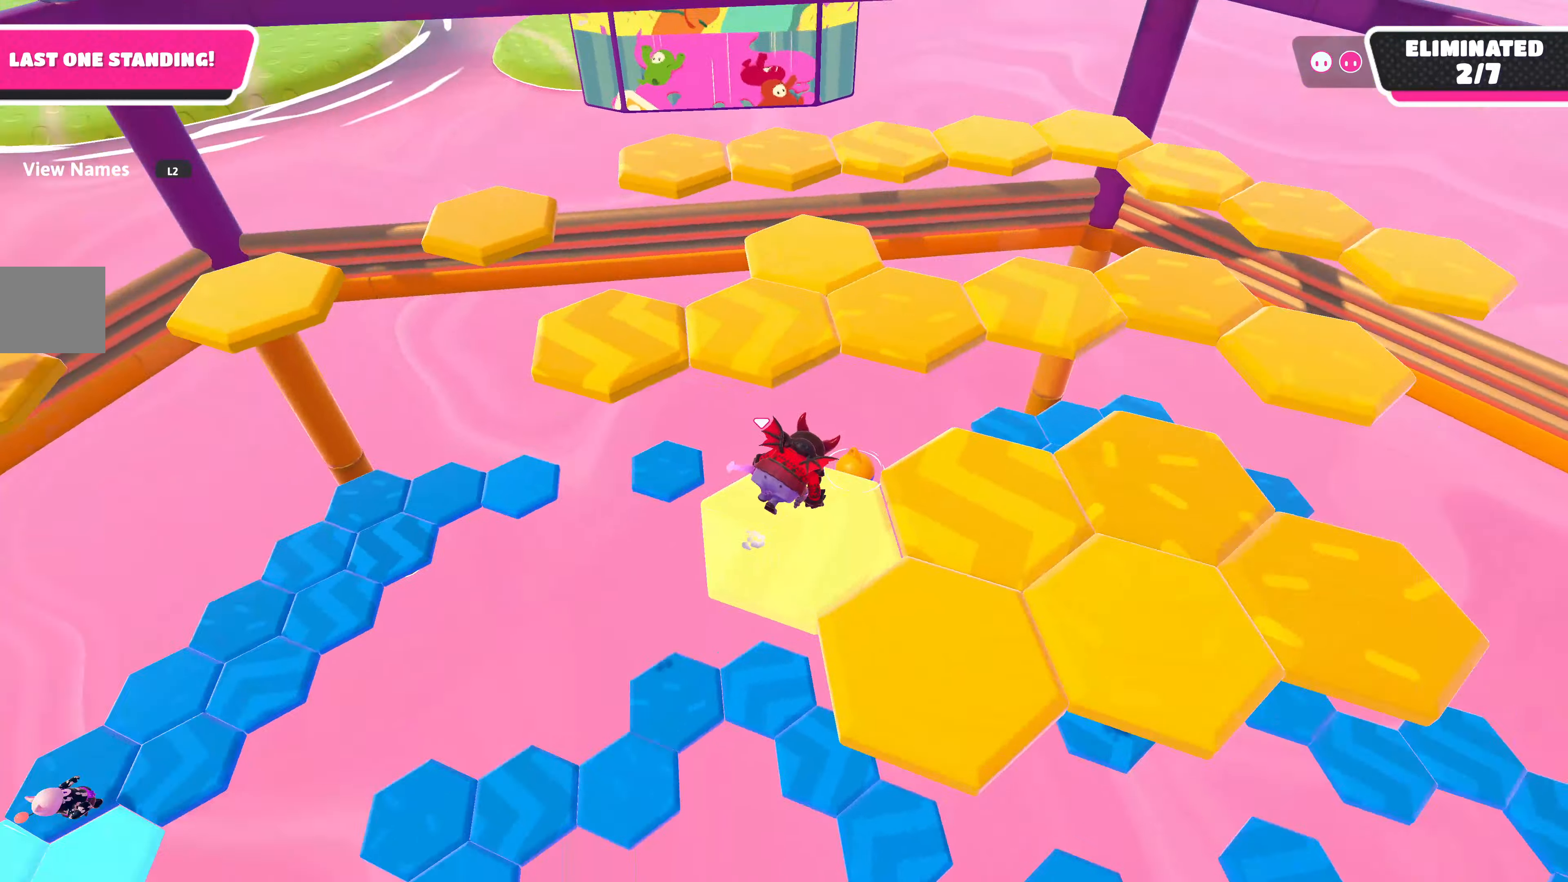
{"buttons": [], "left_stick": "up-left", "right_stick": "center", "events": [[34, "left_stick", "up-left"], [34, "right_stick", "center"], [367, "CROSS", "down"], [500, "CROSS", "up"]]}
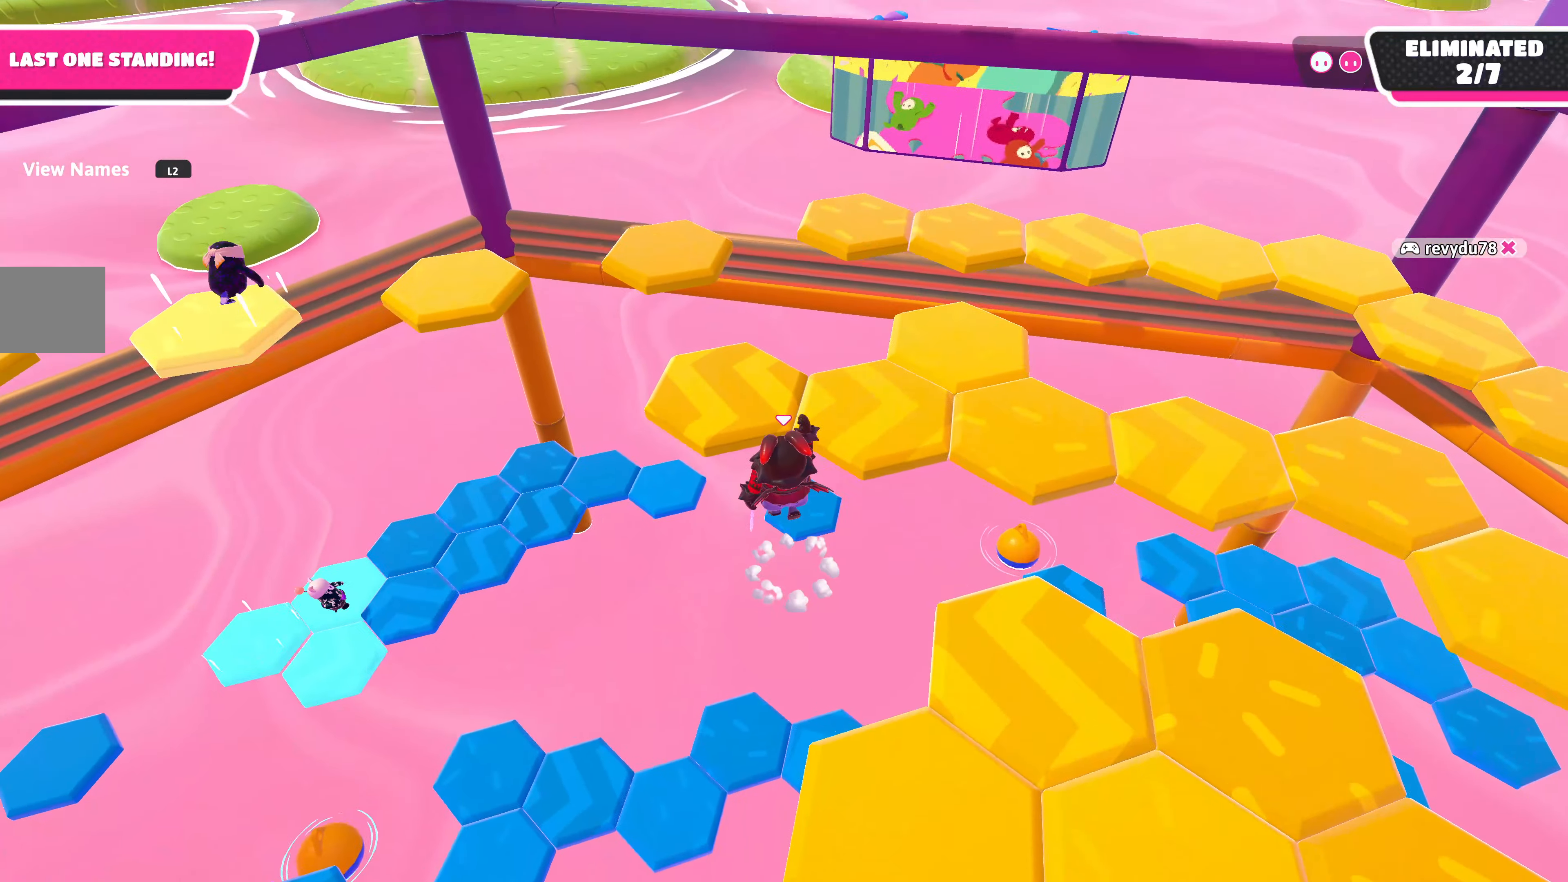
{"buttons": [], "left_stick": "up", "right_stick": "down", "events": [[267, "right_stick", "down"], [467, "left_stick", "up"]]}
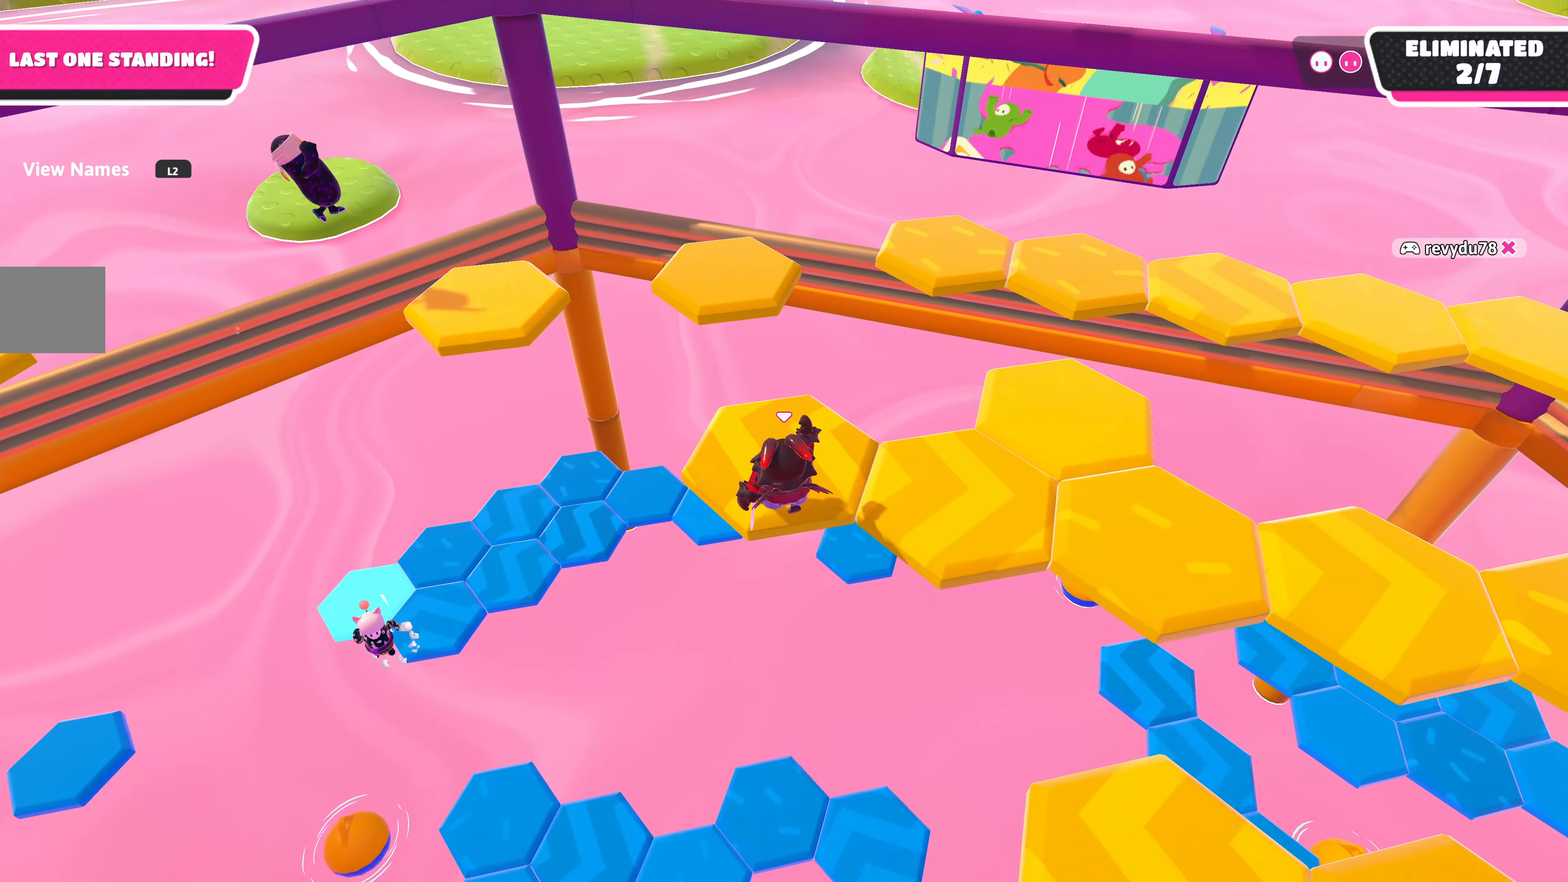
{"buttons": [], "left_stick": "up", "right_stick": "center", "events": [[67, "right_stick", "center"], [317, "CROSS", "down"], [417, "CROSS", "up"]]}
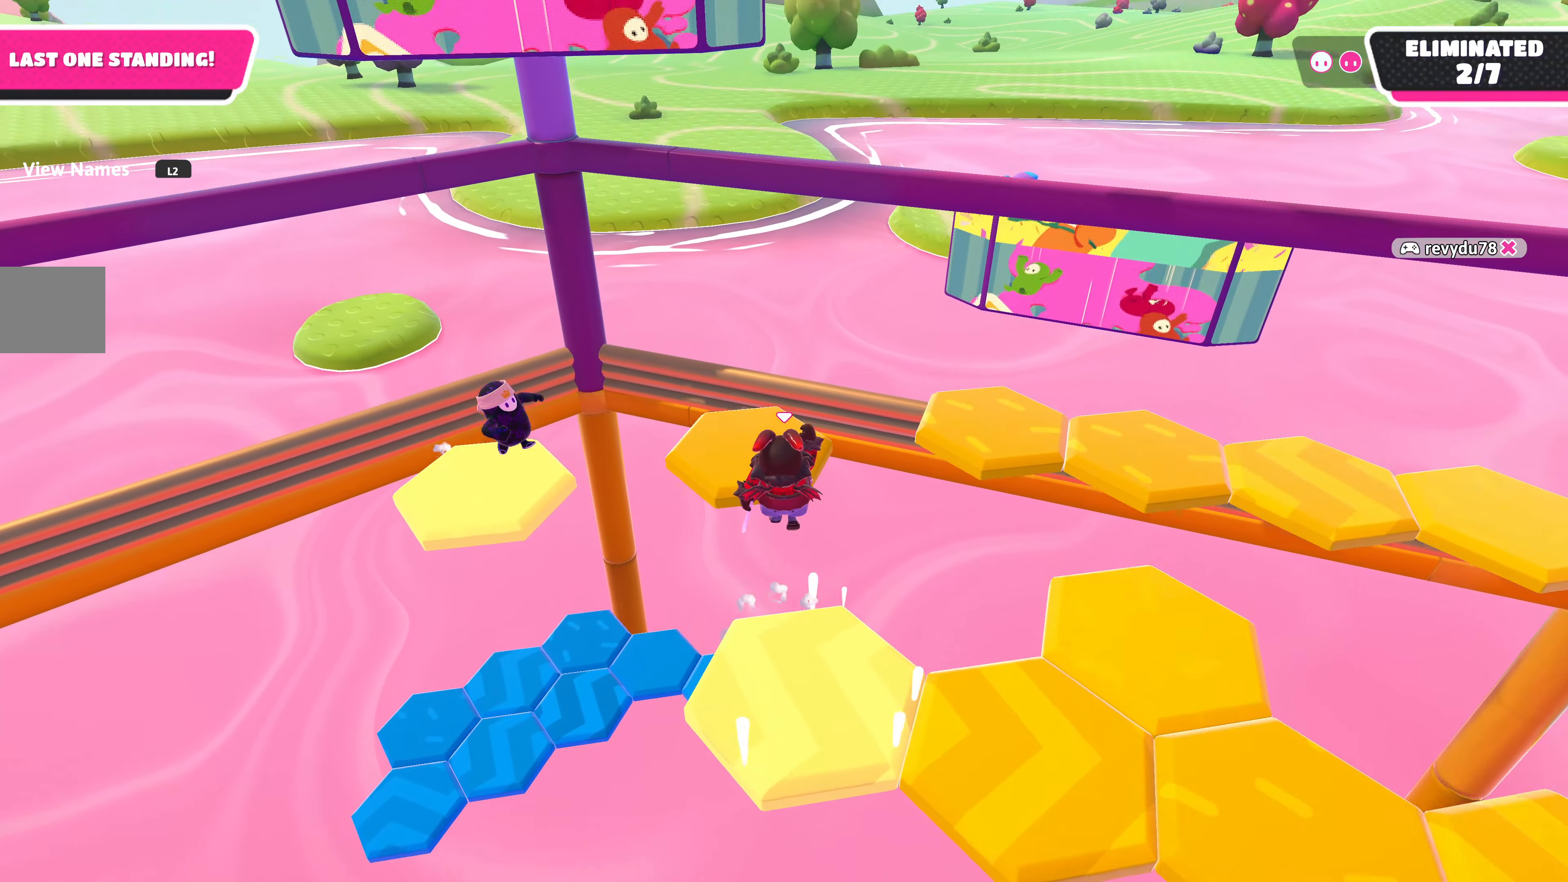
{"buttons": [], "left_stick": "right", "right_stick": "center", "events": [[150, "left_stick", "center"], [200, "left_stick", "up-right"], [384, "left_stick", "right"]]}
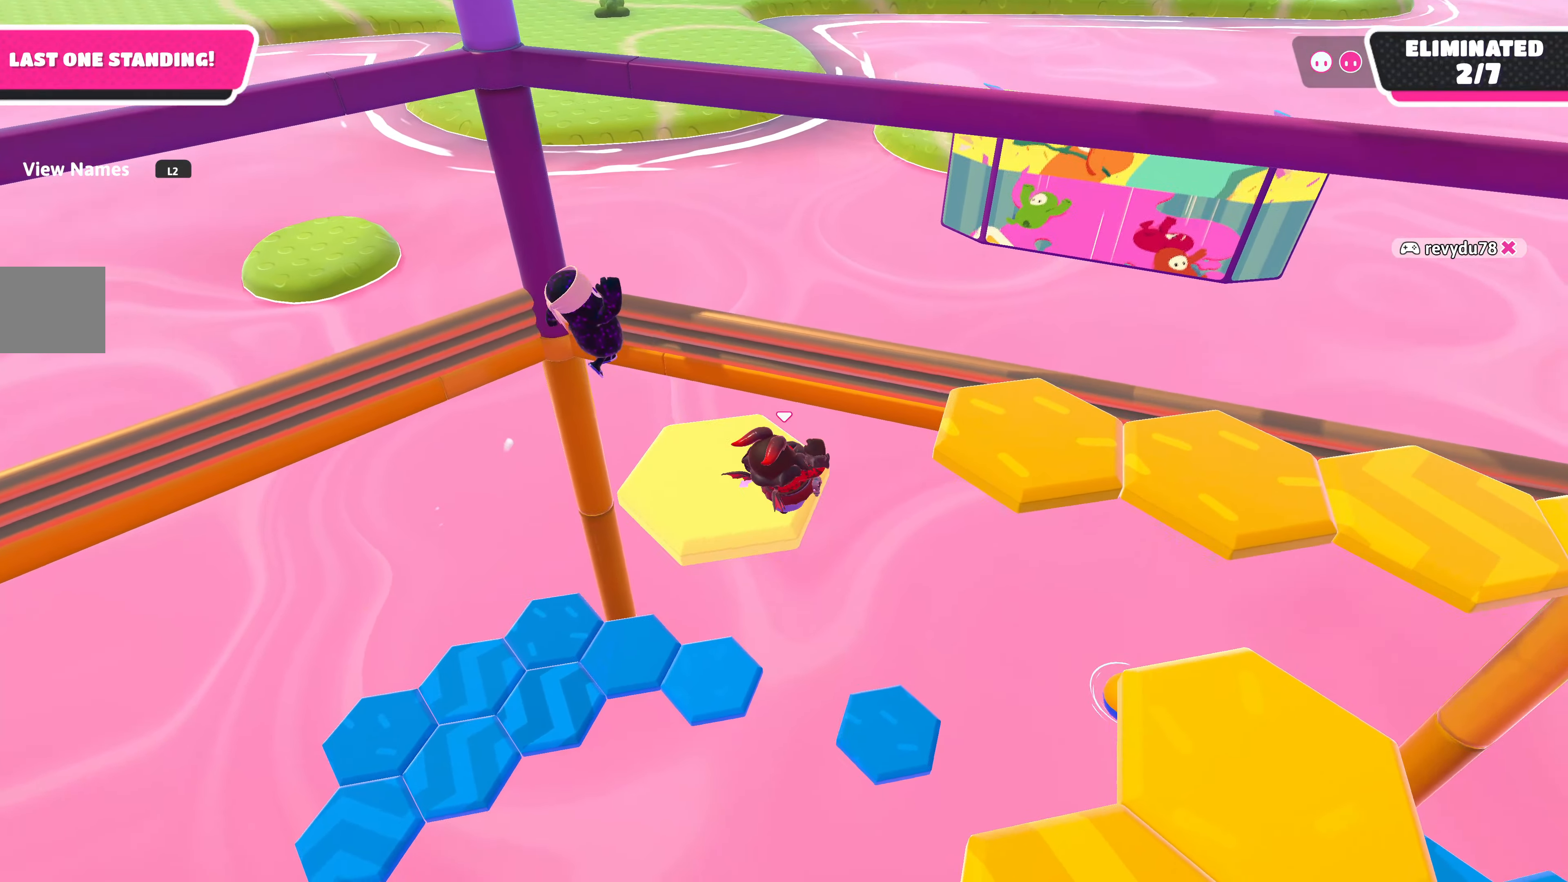
{"buttons": [], "left_stick": "right", "right_stick": "up-right", "events": [[100, "CROSS", "down"], [234, "CROSS", "up"], [434, "right_stick", "up-right"]]}
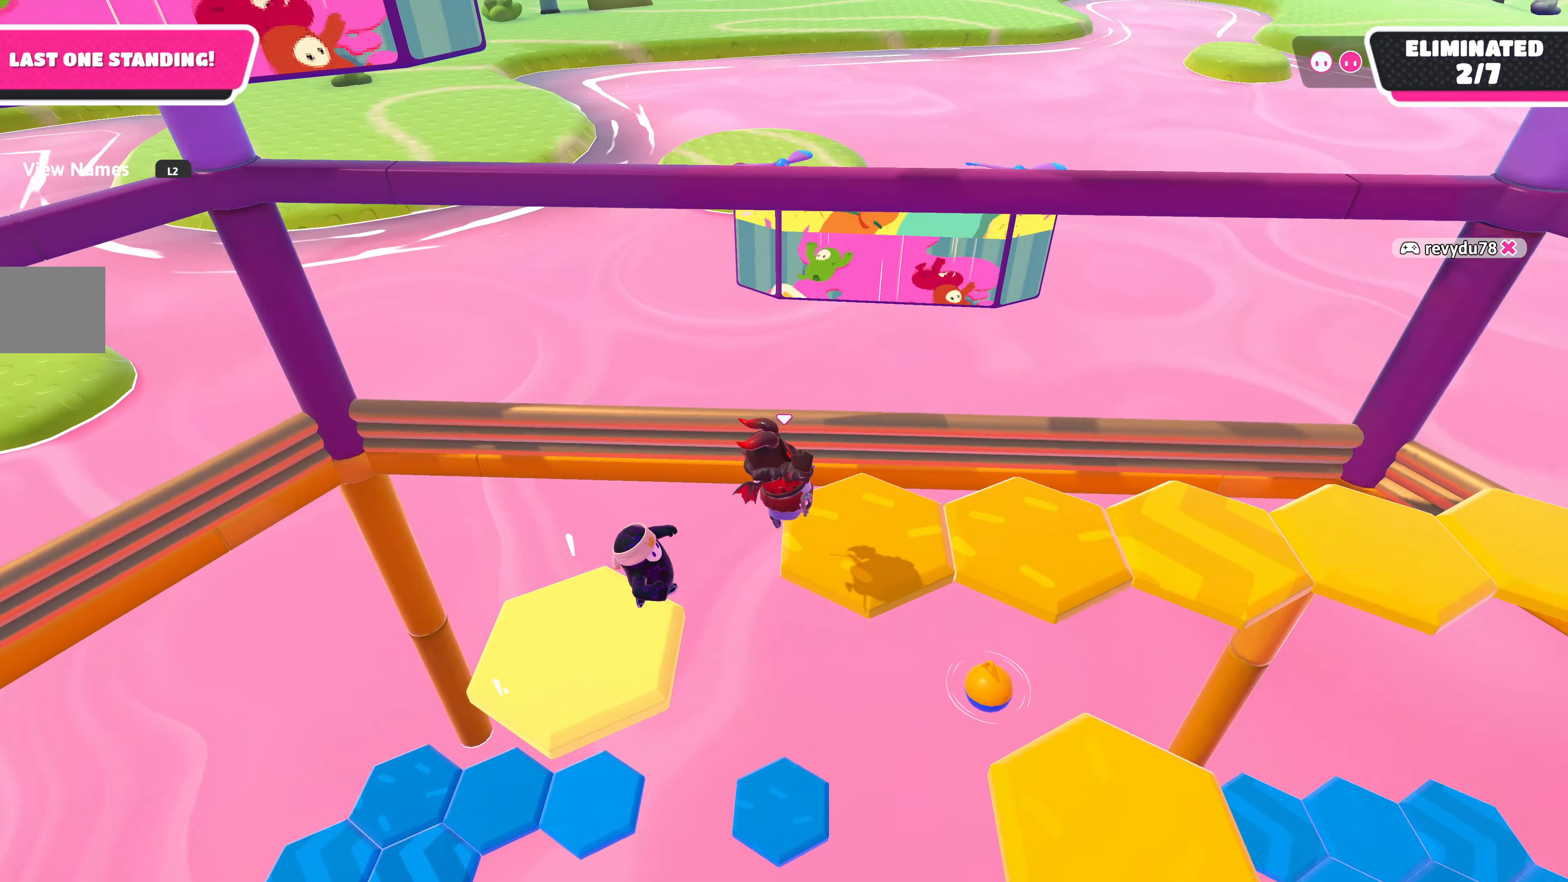
{"buttons": [], "left_stick": "up-right", "right_stick": "center", "events": [[50, "left_stick", "up-right"], [84, "right_stick", "center"]]}
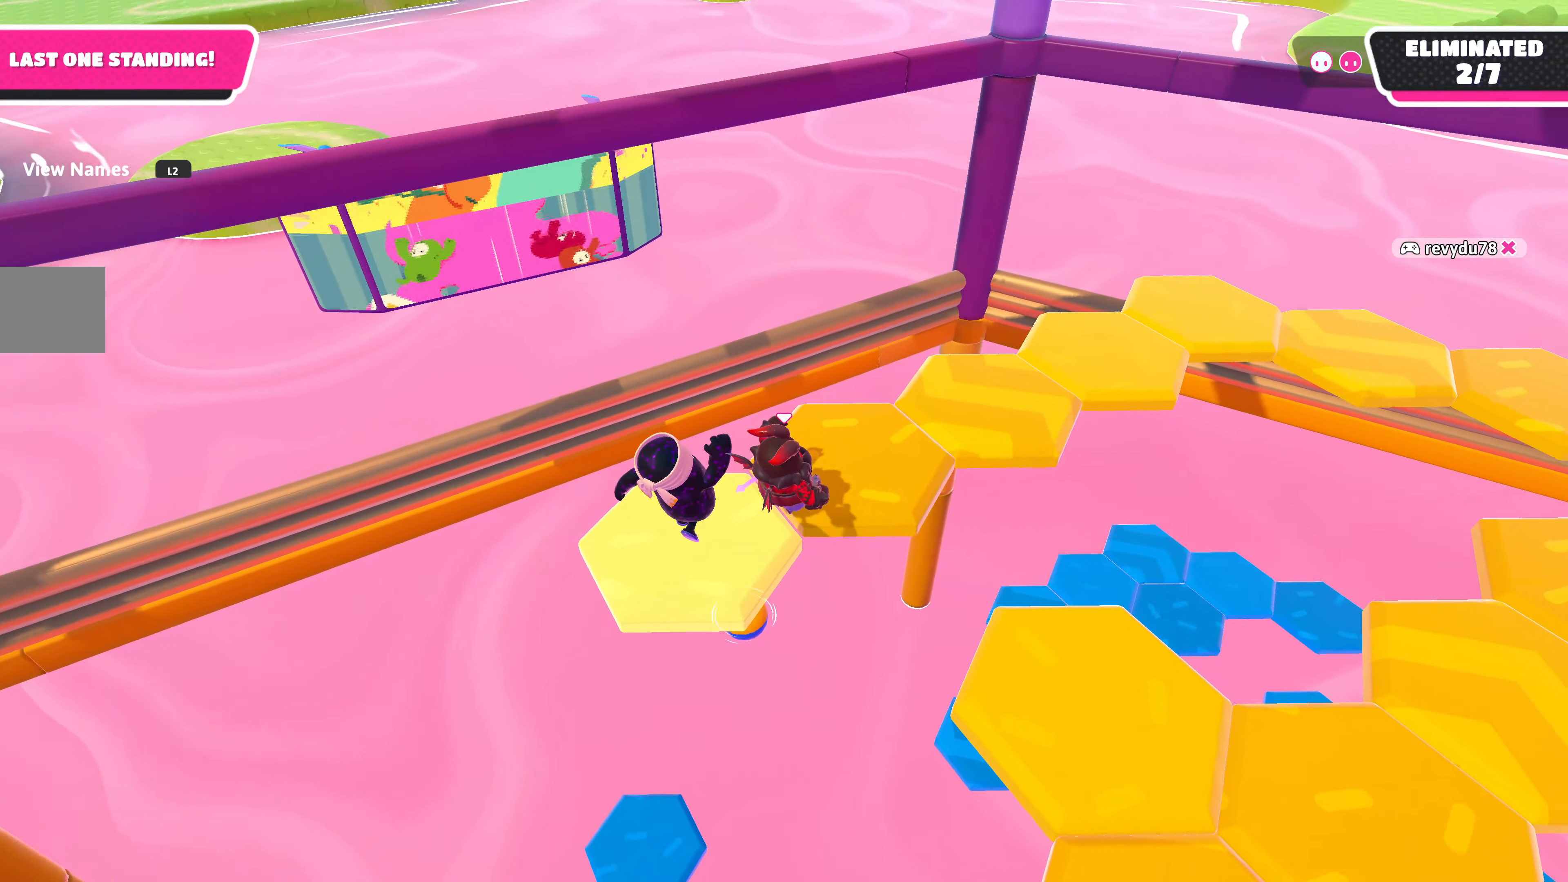
{"buttons": [], "left_stick": "up", "right_stick": "center", "events": [[34, "right_stick", "right"], [167, "left_stick", "up"], [217, "right_stick", "center"]]}
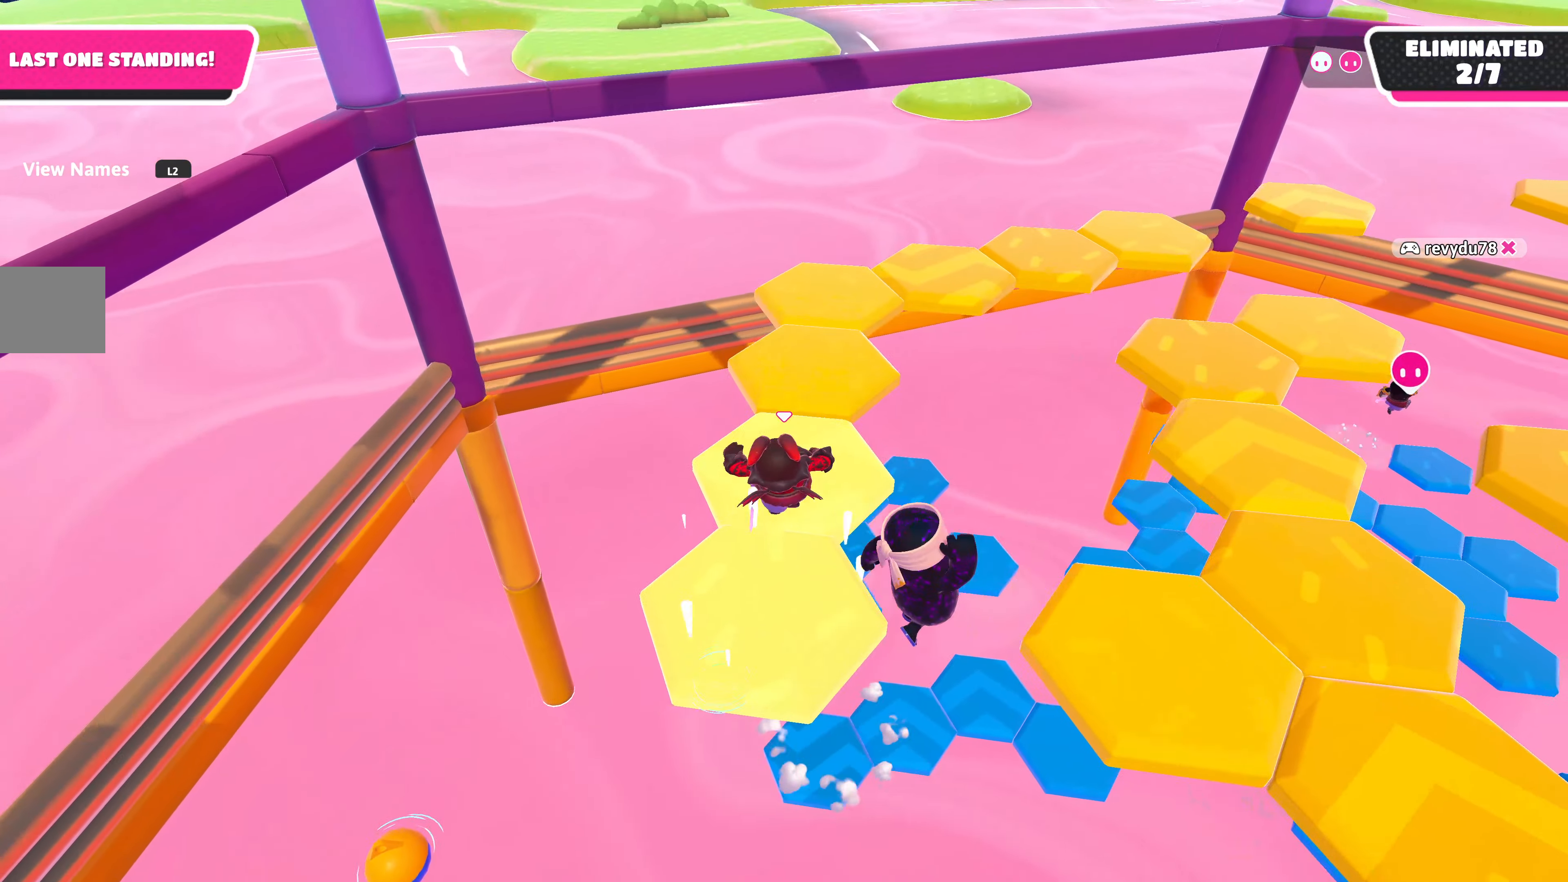
{"buttons": [], "left_stick": "up", "right_stick": "center", "events": [[134, "right_stick", "right"], [284, "right_stick", "center"]]}
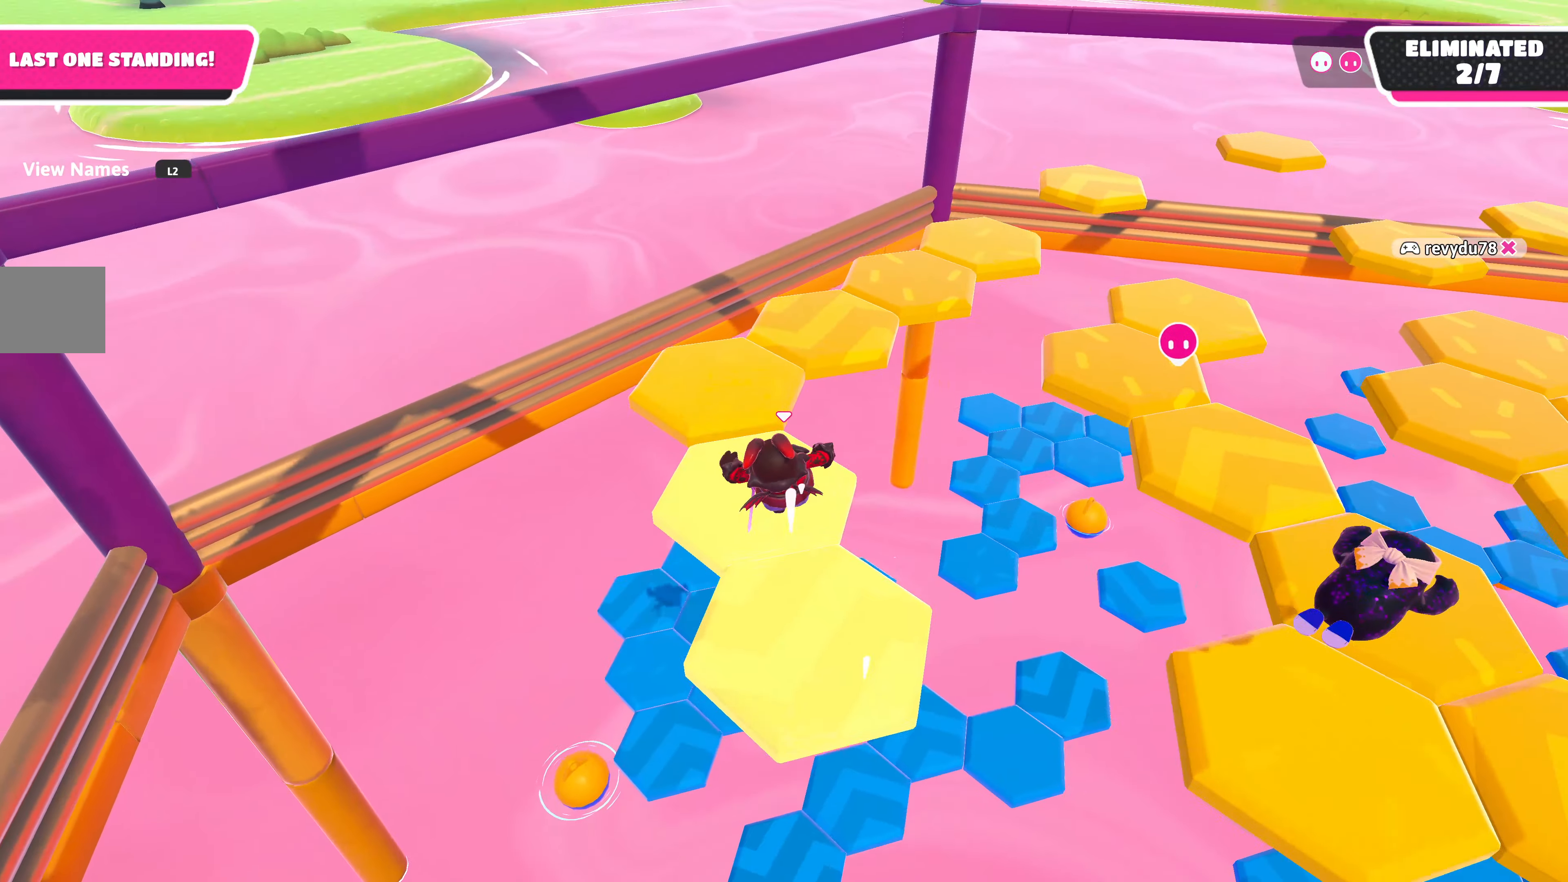
{"buttons": [], "left_stick": "up", "right_stick": "center", "events": [[150, "right_stick", "right"], [300, "right_stick", "center"]]}
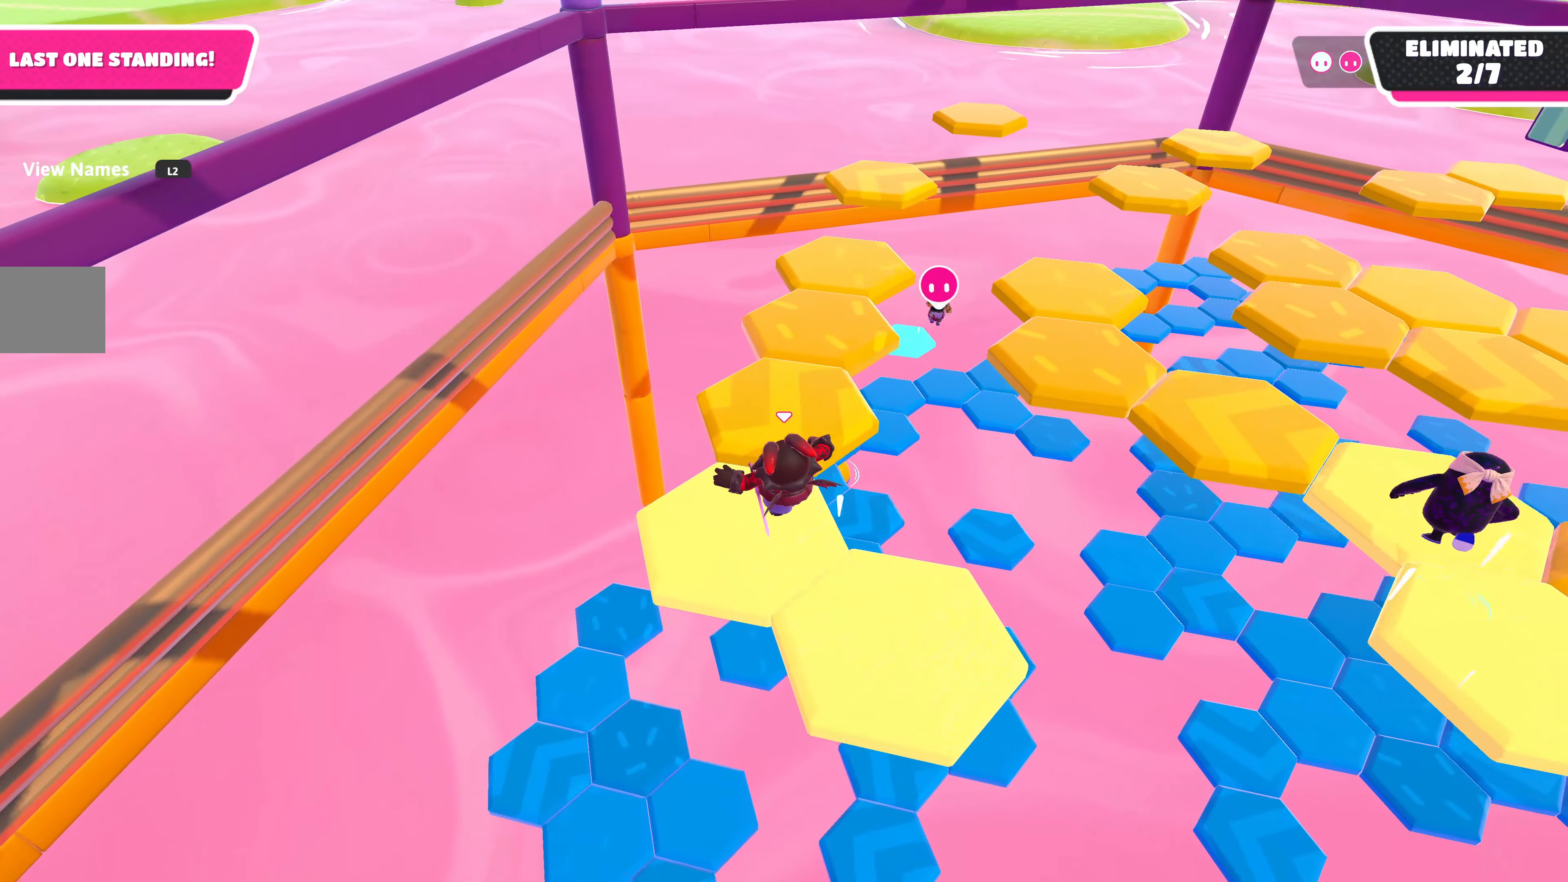
{"buttons": [], "left_stick": "up-left", "right_stick": "right", "events": [[17, "right_stick", "right"], [166, "right_stick", "center"], [416, "left_stick", "up-left"], [416, "right_stick", "right"]]}
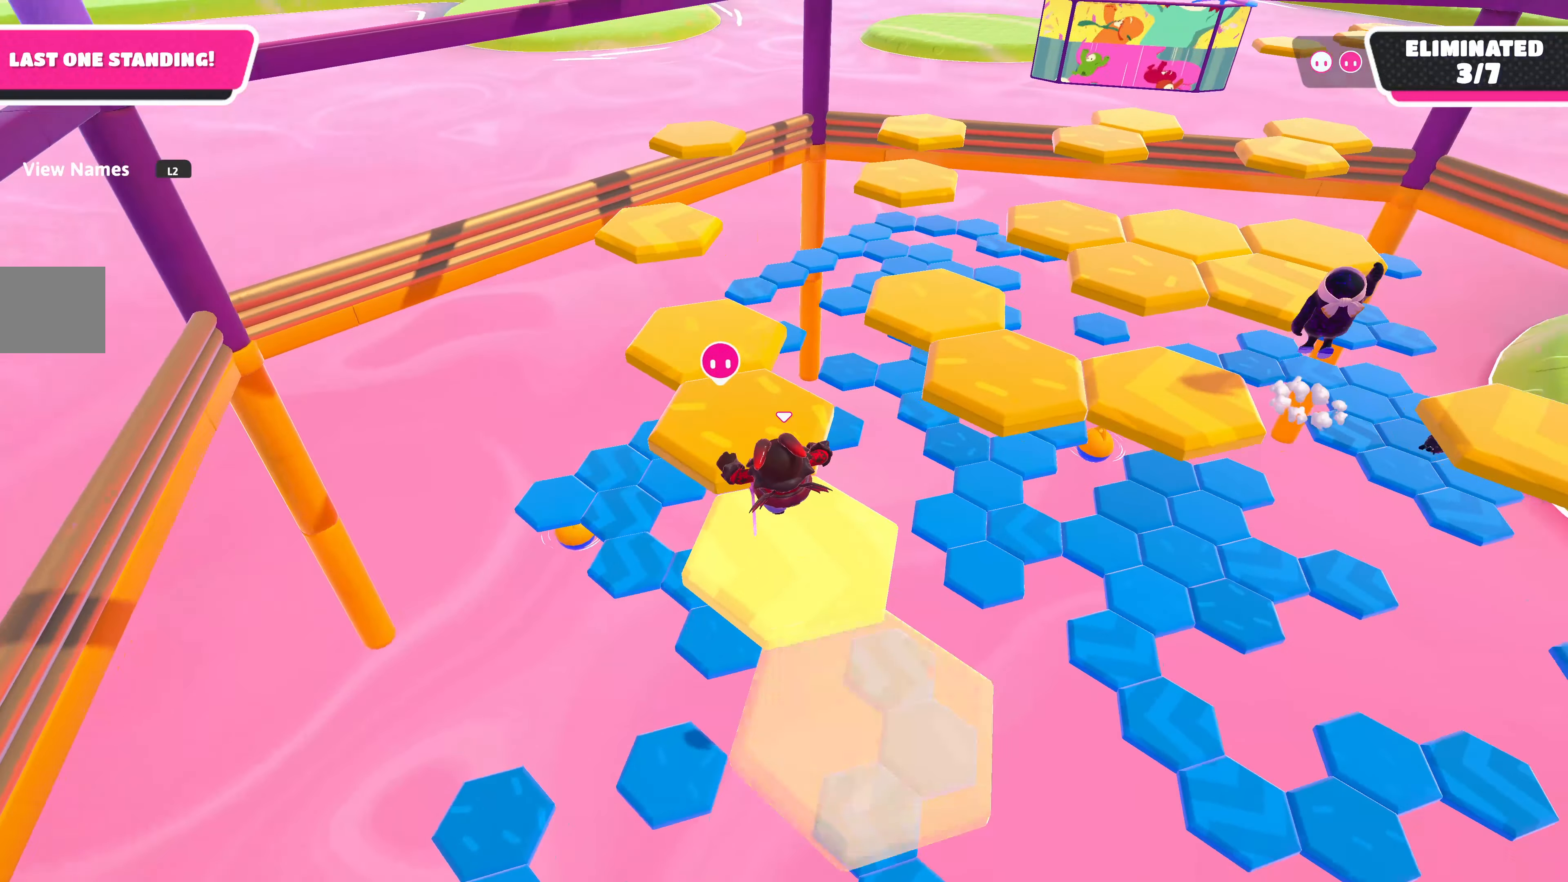
{"buttons": [], "left_stick": "up-left", "right_stick": "center", "events": [[83, "right_stick", "center"], [233, "right_stick", "right"], [383, "right_stick", "center"]]}
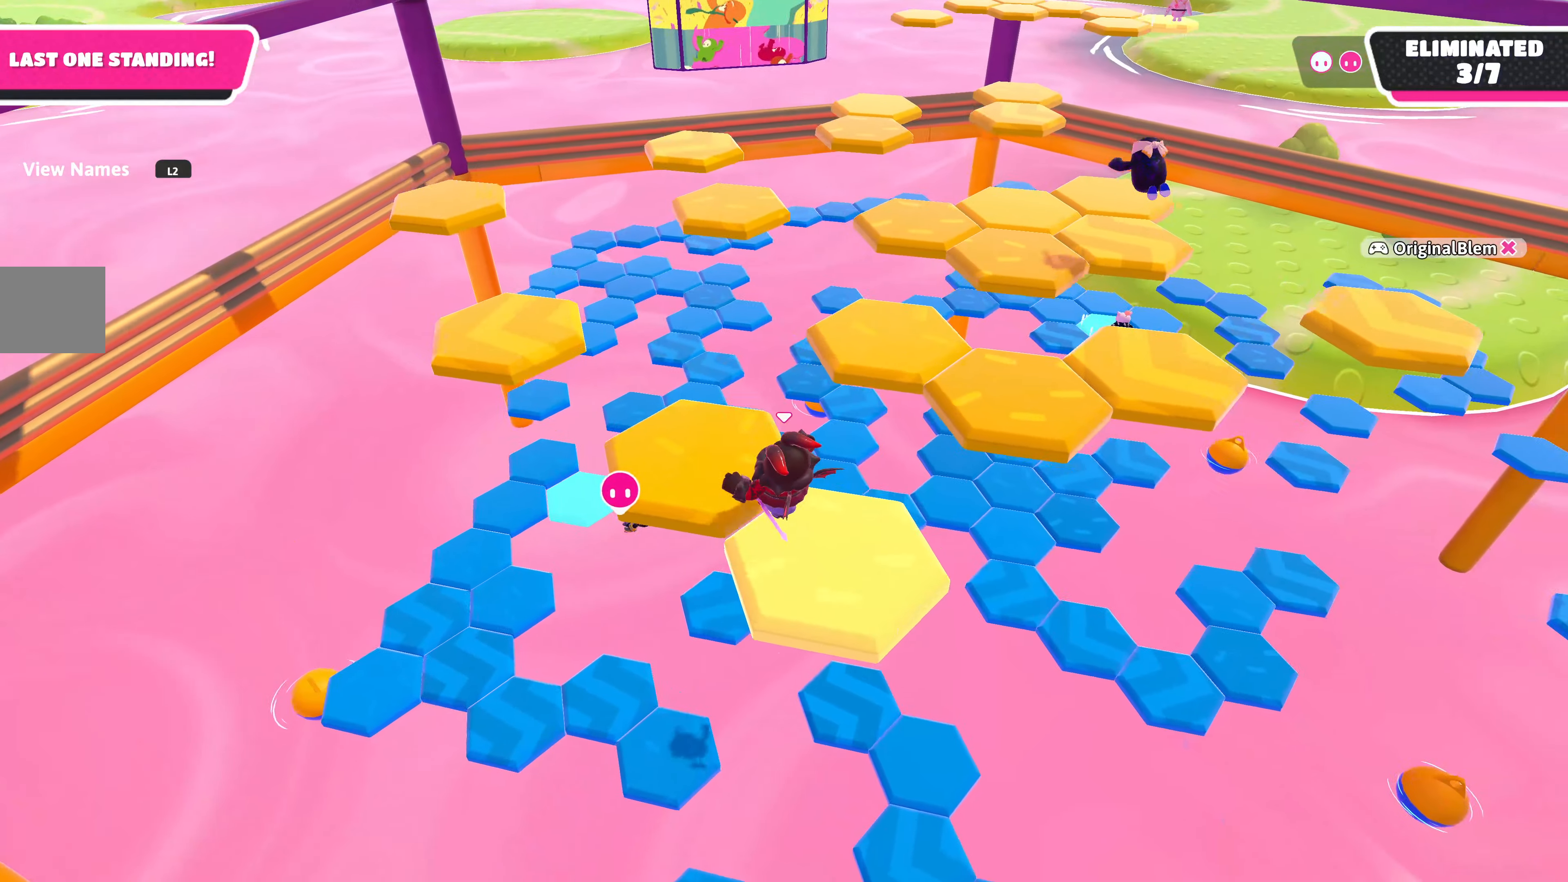
{"buttons": [], "left_stick": "up-left", "right_stick": "center", "events": [[383, "CROSS", "down"], [500, "CROSS", "up"]]}
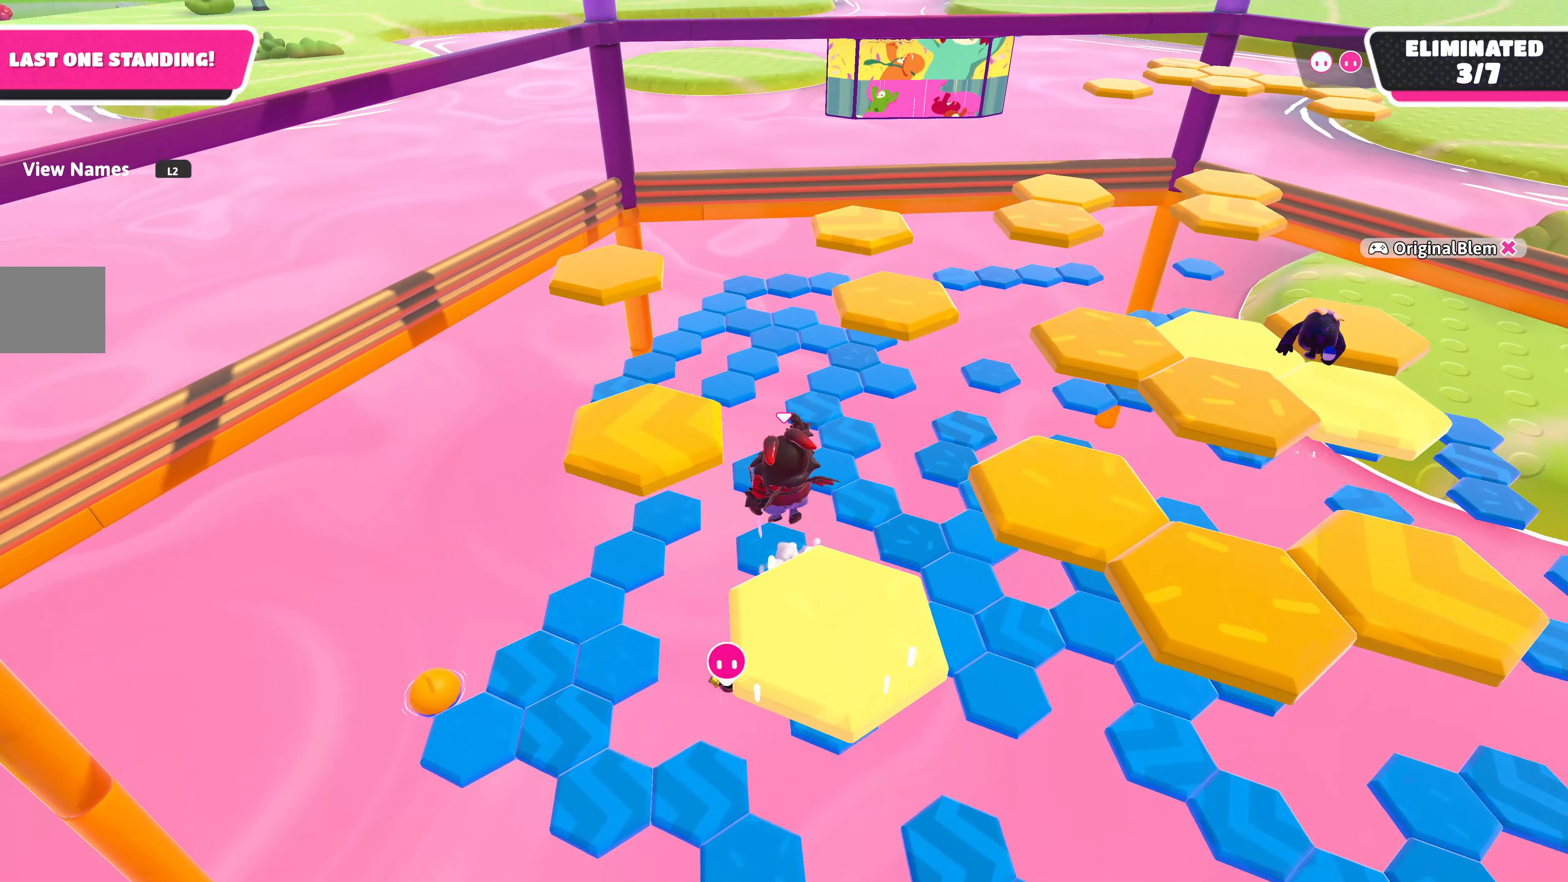
{"buttons": [], "left_stick": "up-right", "right_stick": "up-right", "events": [[333, "right_stick", "up-right"], [366, "left_stick", "center"], [433, "left_stick", "up-right"]]}
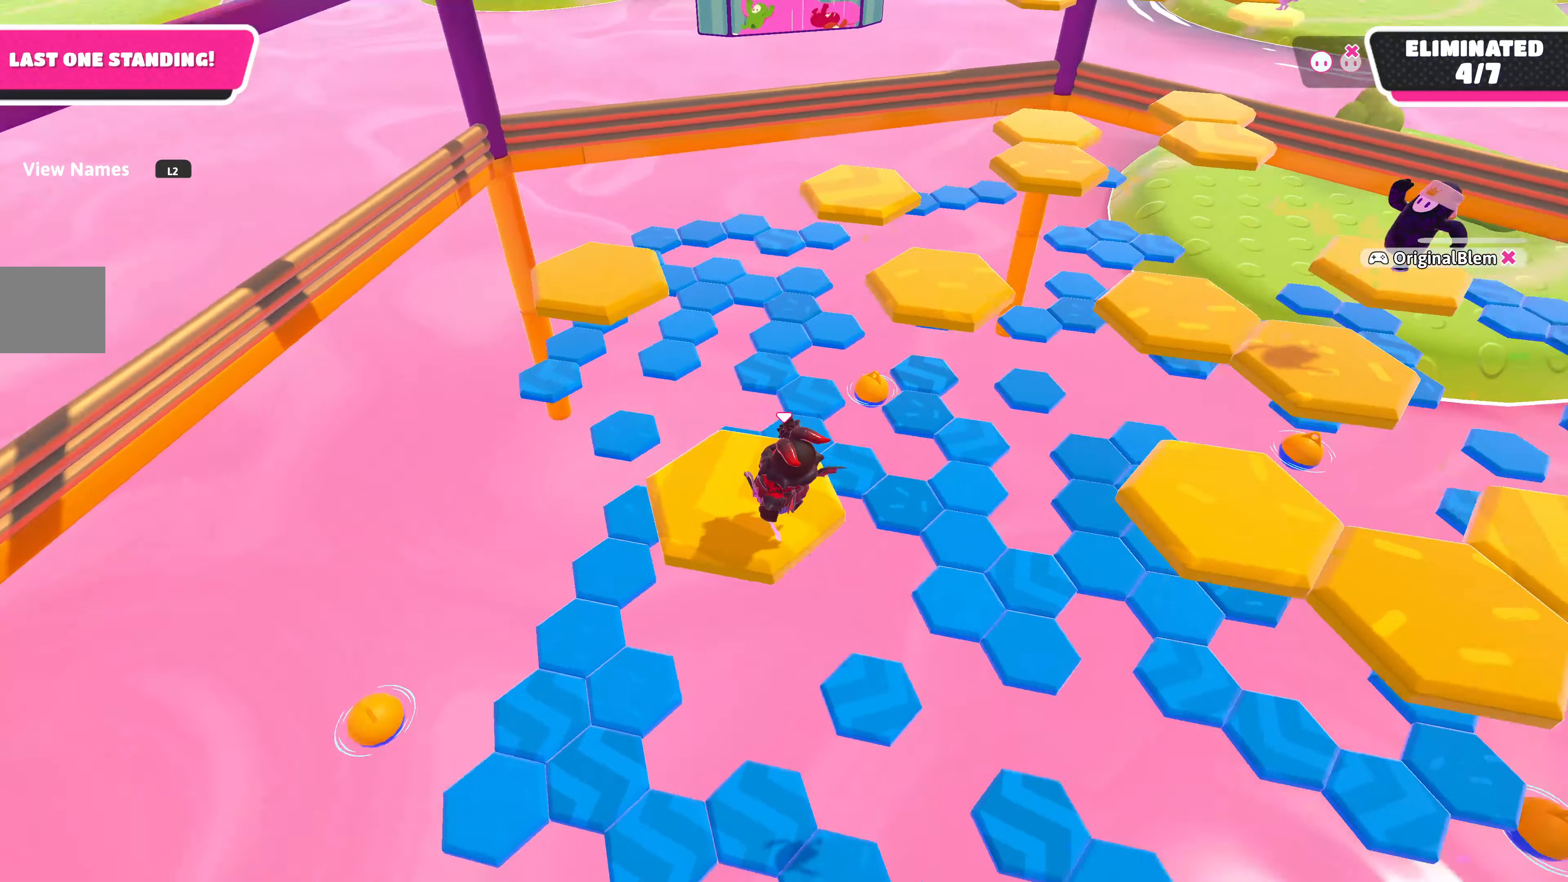
{"buttons": ["CROSS"], "left_stick": "up", "right_stick": "center", "events": [[50, "right_stick", "center"], [216, "left_stick", "up"], [433, "CROSS", "down"]]}
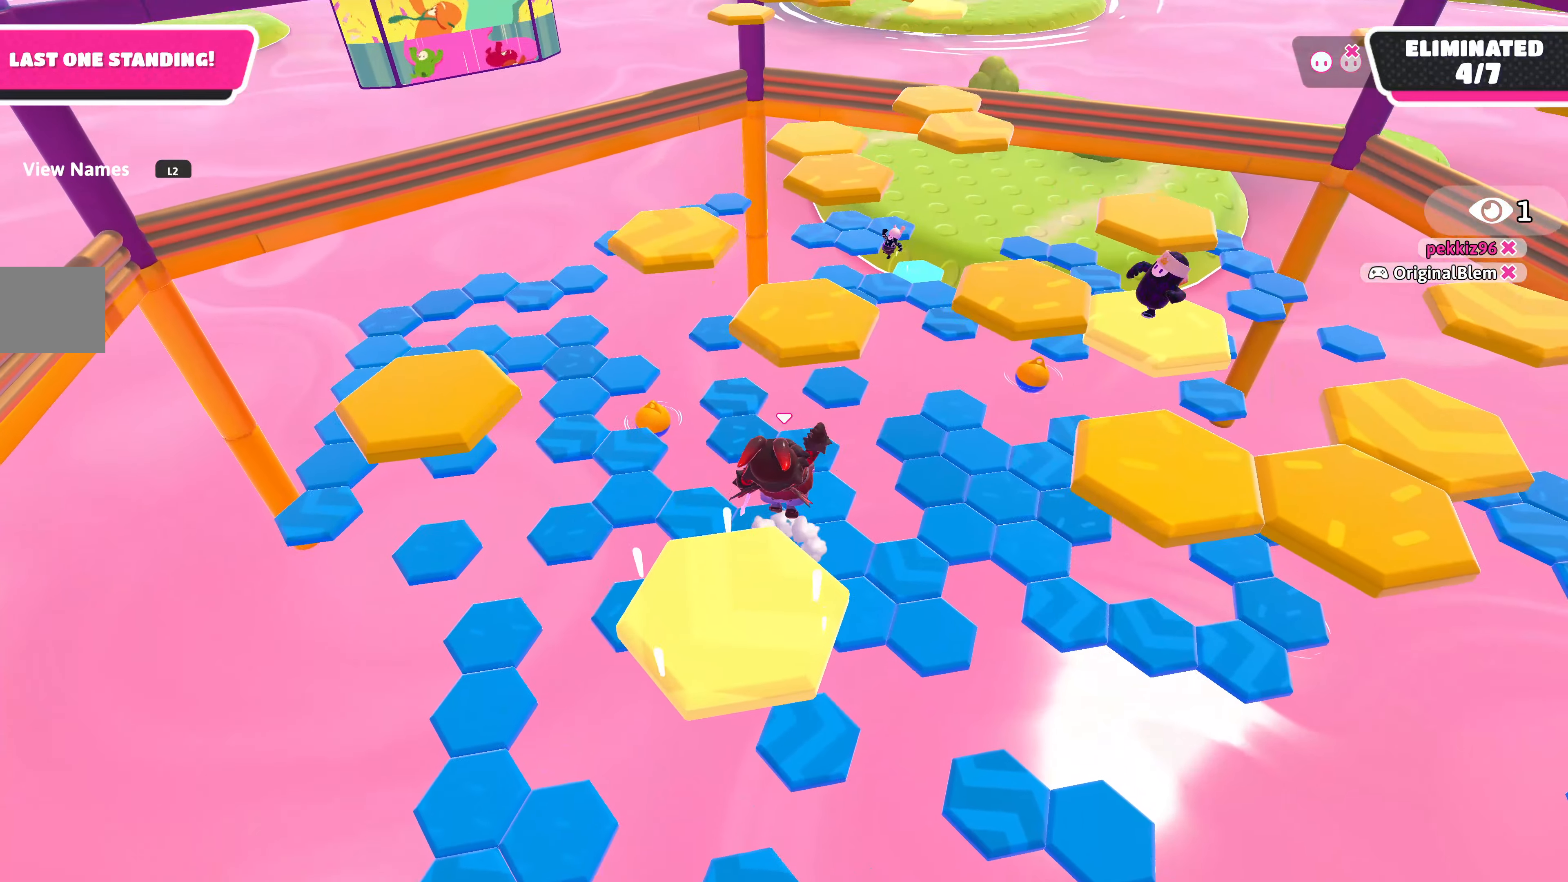
{"buttons": [], "left_stick": "center", "right_stick": "center", "events": [[66, "CROSS", "up"], [216, "SQUARE", "down"], [283, "SQUARE", "up"], [366, "left_stick", "up-left"], [466, "left_stick", "center"]]}
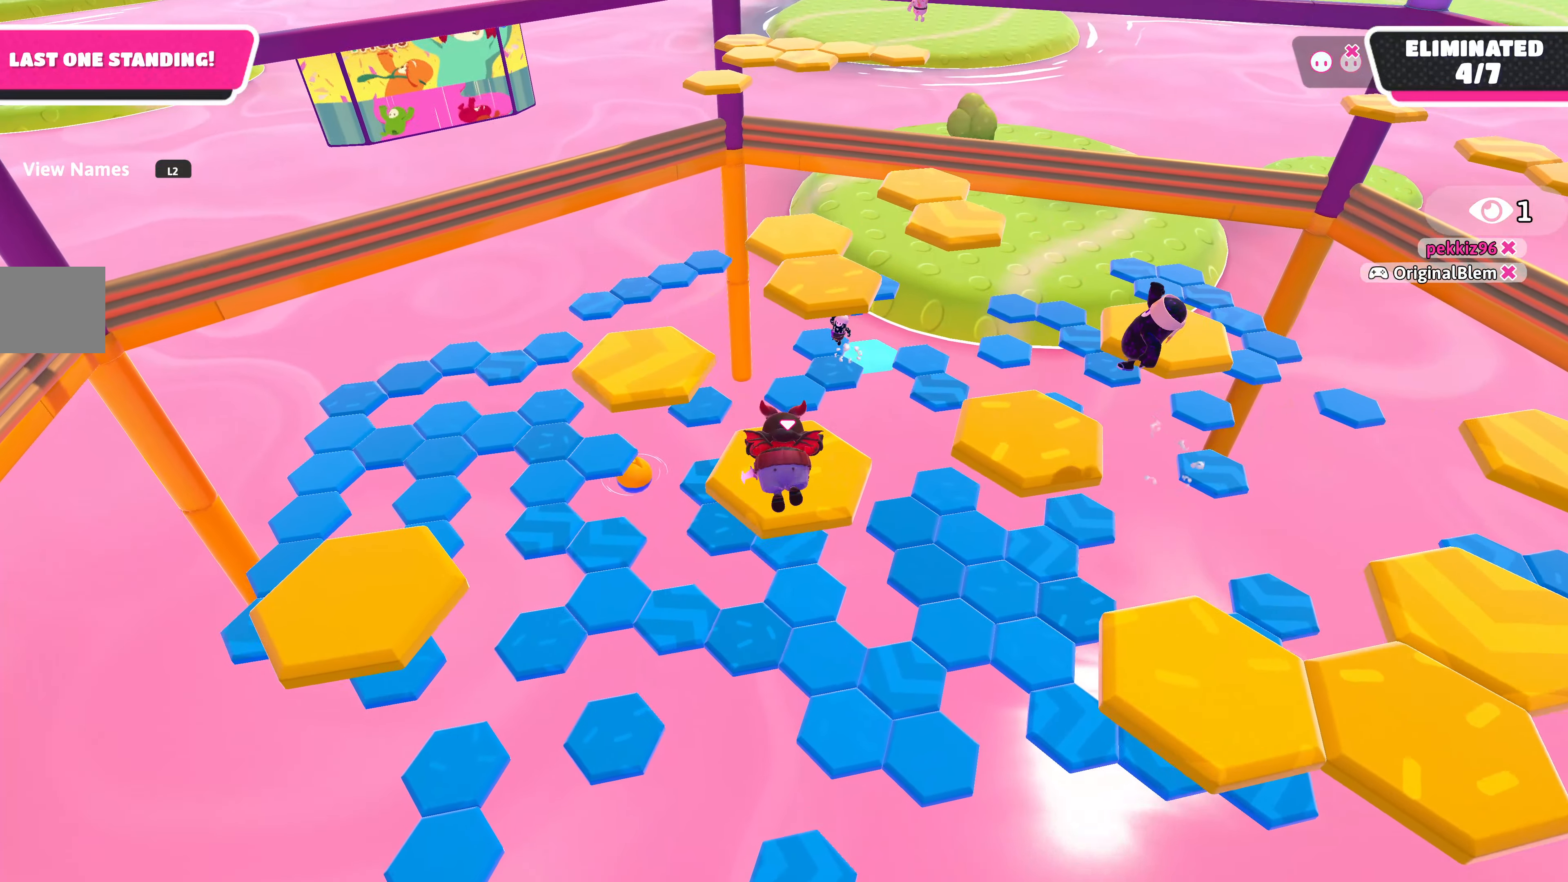
{"buttons": [], "left_stick": "center", "right_stick": "up", "events": [[300, "left_stick", "down-right"], [316, "right_stick", "up"], [500, "left_stick", "center"]]}
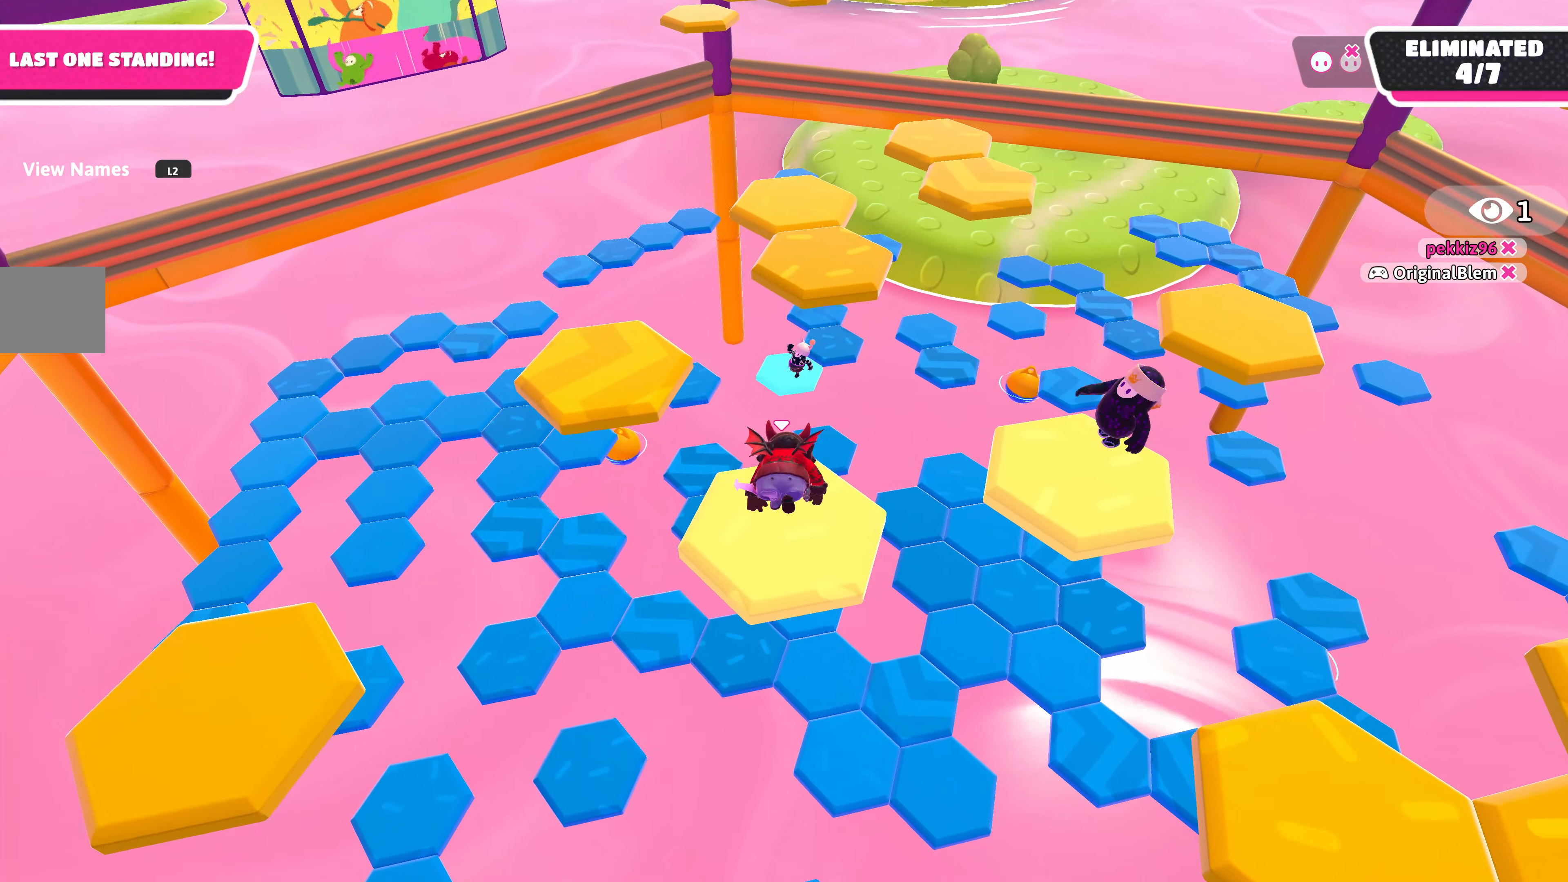
{"buttons": ["CROSS"], "left_stick": "down-right", "right_stick": "center", "events": [[16, "right_stick", "center"], [83, "left_stick", "down-right"], [416, "CROSS", "down"]]}
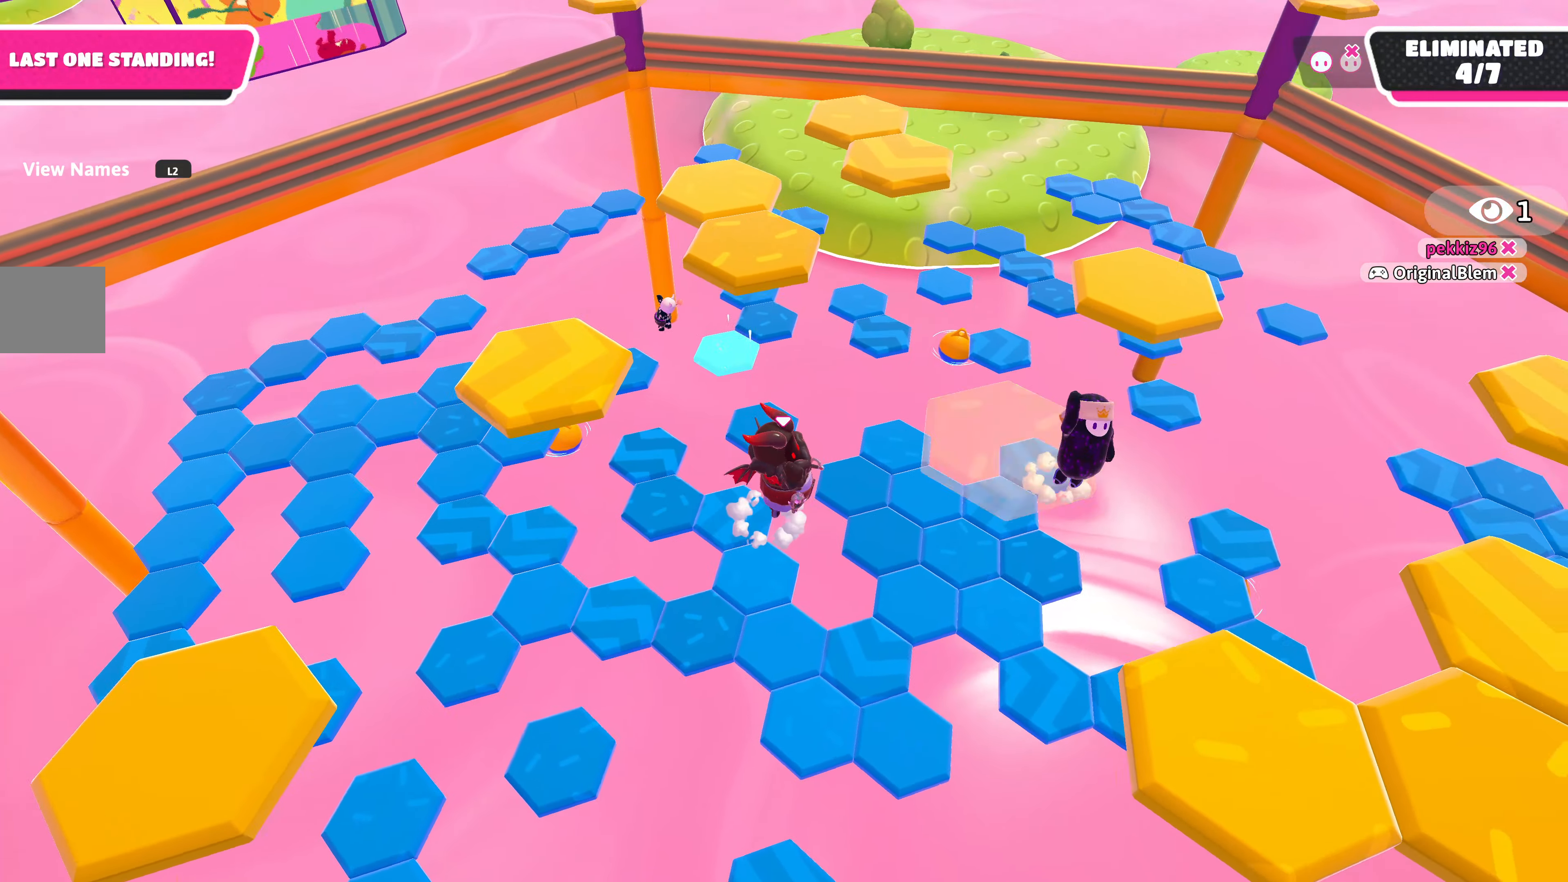
{"buttons": [], "left_stick": "right", "right_stick": "center", "events": [[66, "left_stick", "right"], [166, "CROSS", "up"], [383, "SQUARE", "down"], [500, "SQUARE", "up"]]}
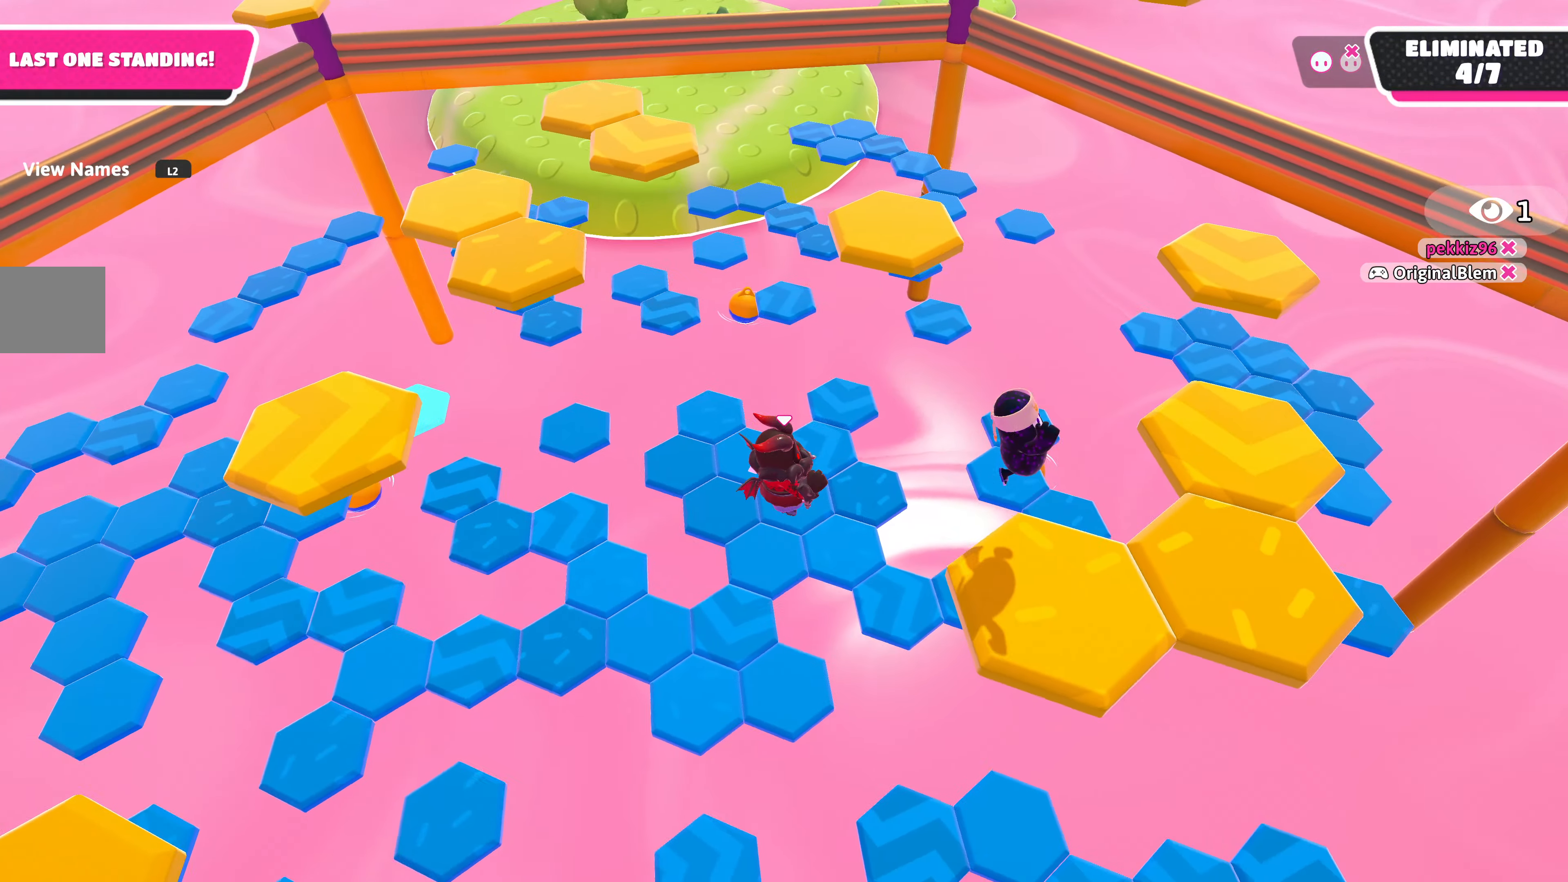
{"buttons": [], "left_stick": "right", "right_stick": "up", "events": [[316, "right_stick", "up"]]}
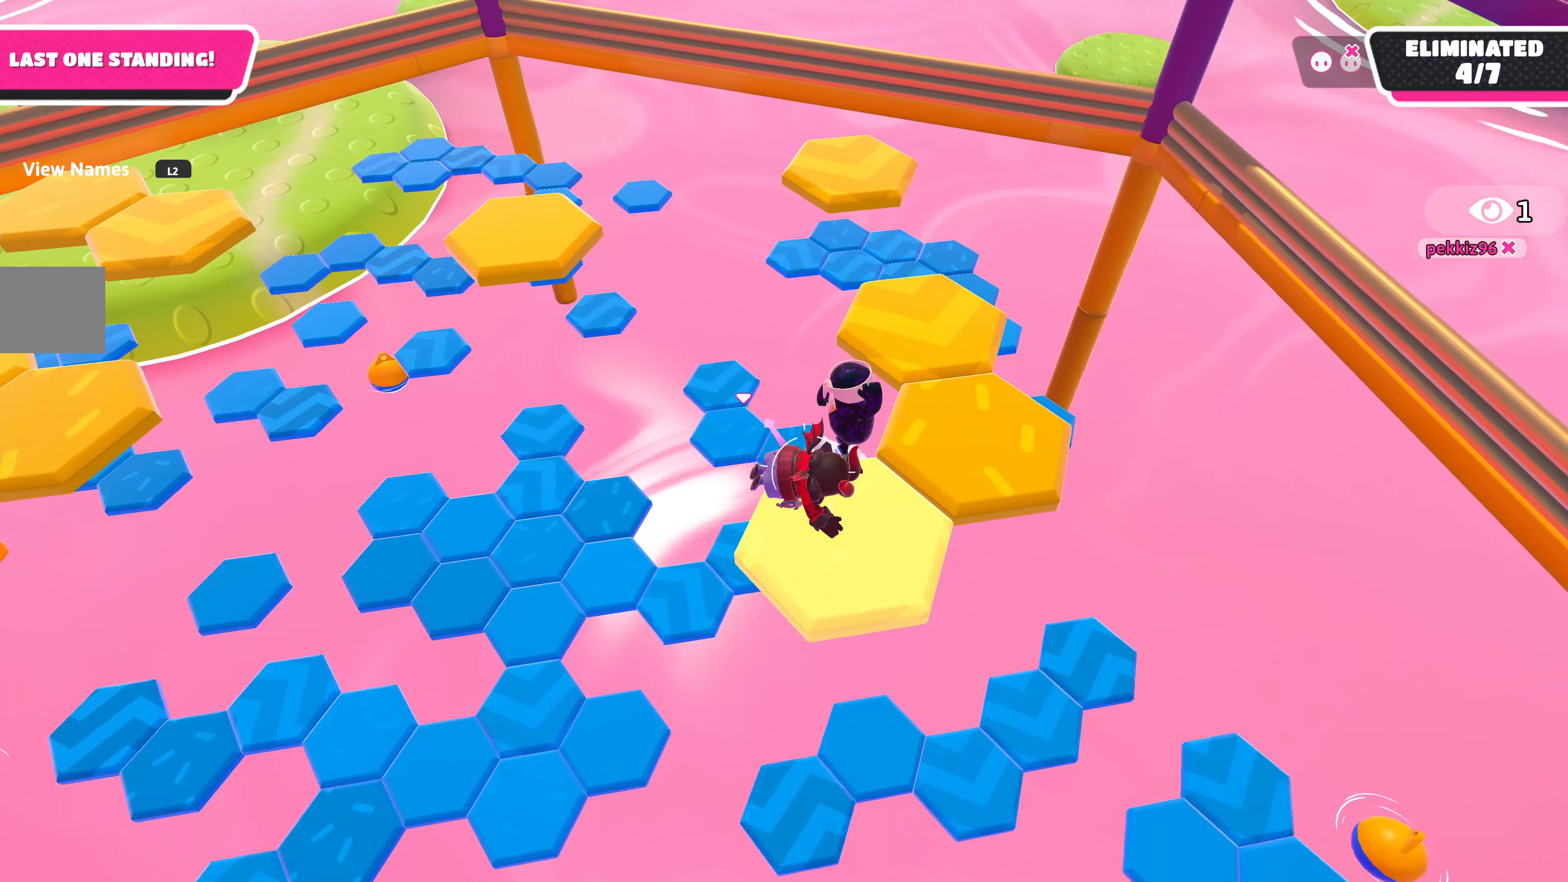
{"buttons": [], "left_stick": "up-right", "right_stick": "center", "events": [[66, "right_stick", "center"], [100, "left_stick", "up-right"], [233, "CROSS", "down"], [400, "CROSS", "up"]]}
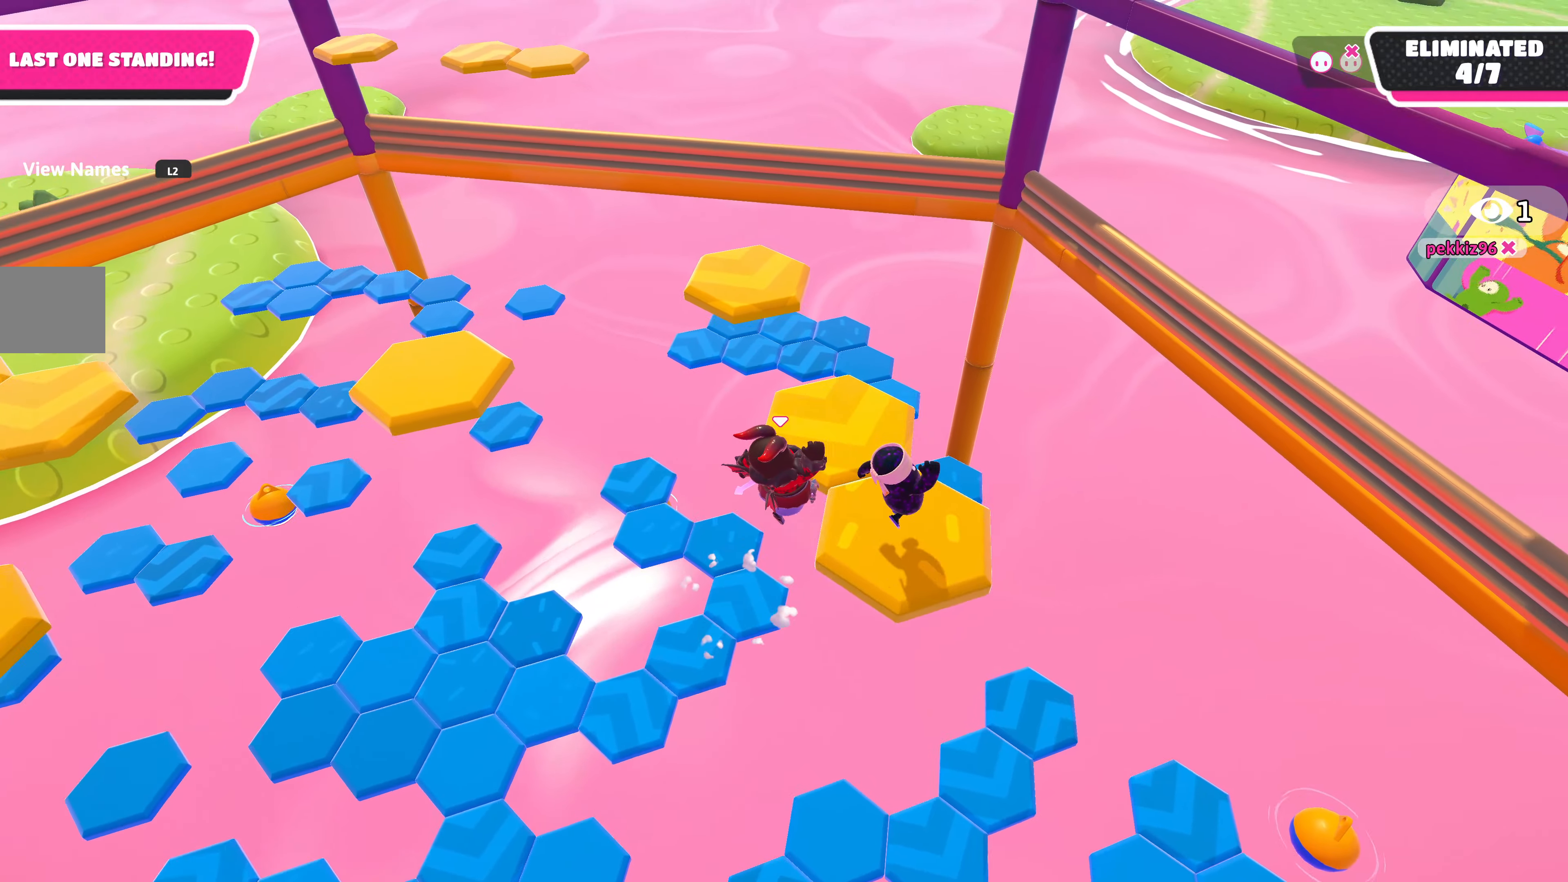
{"buttons": [], "left_stick": "up", "right_stick": "center", "events": [[33, "left_stick", "up"]]}
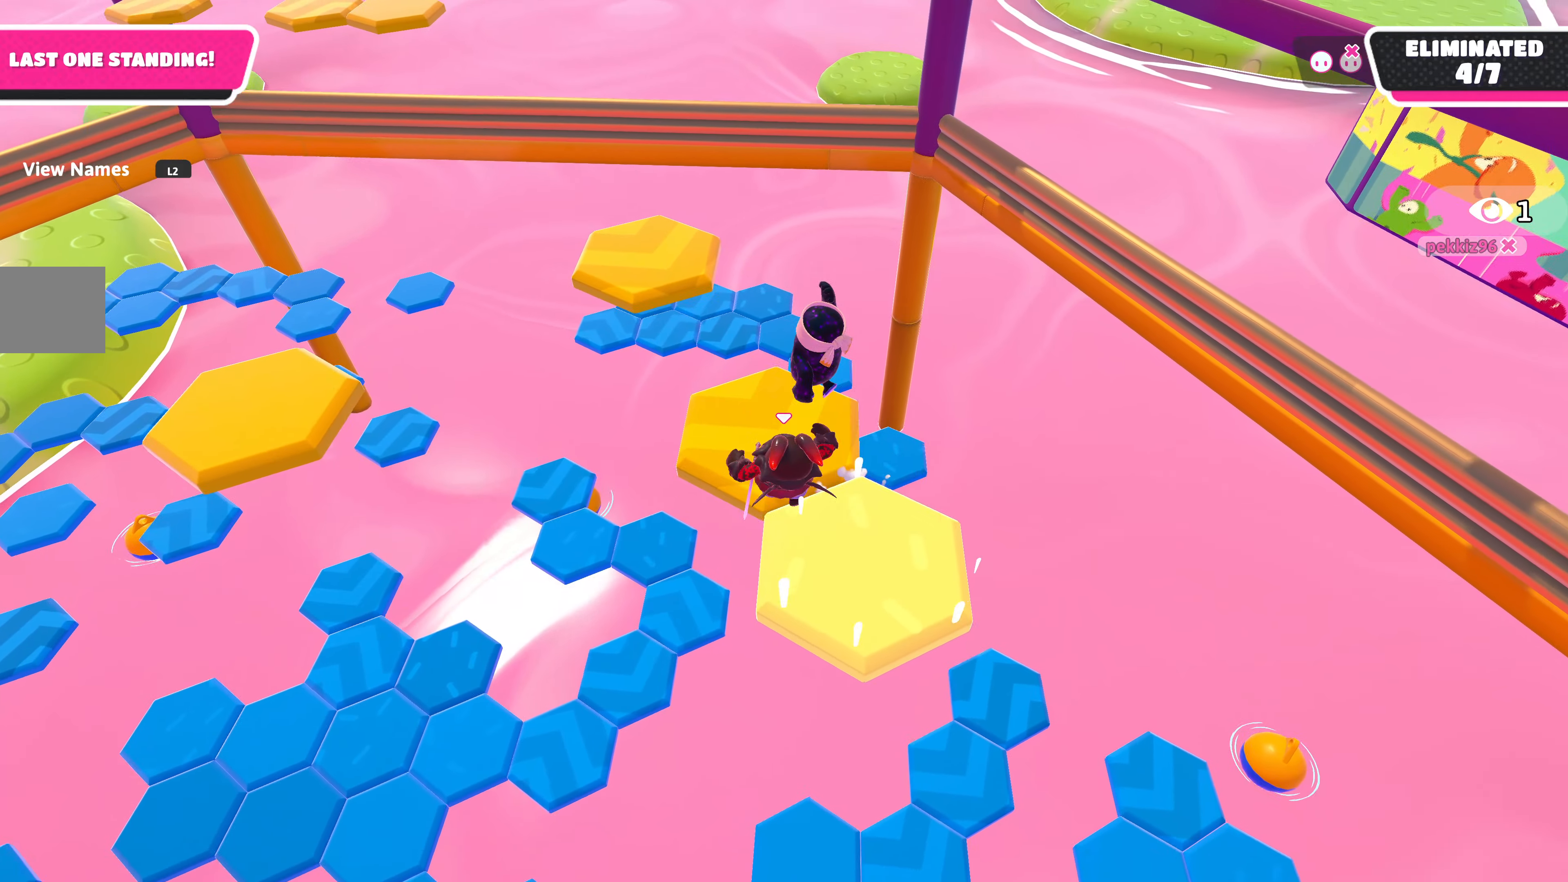
{"buttons": ["R2"], "left_stick": "up-left", "right_stick": "center", "events": [[100, "R2", "down"], [150, "left_stick", "up-left"]]}
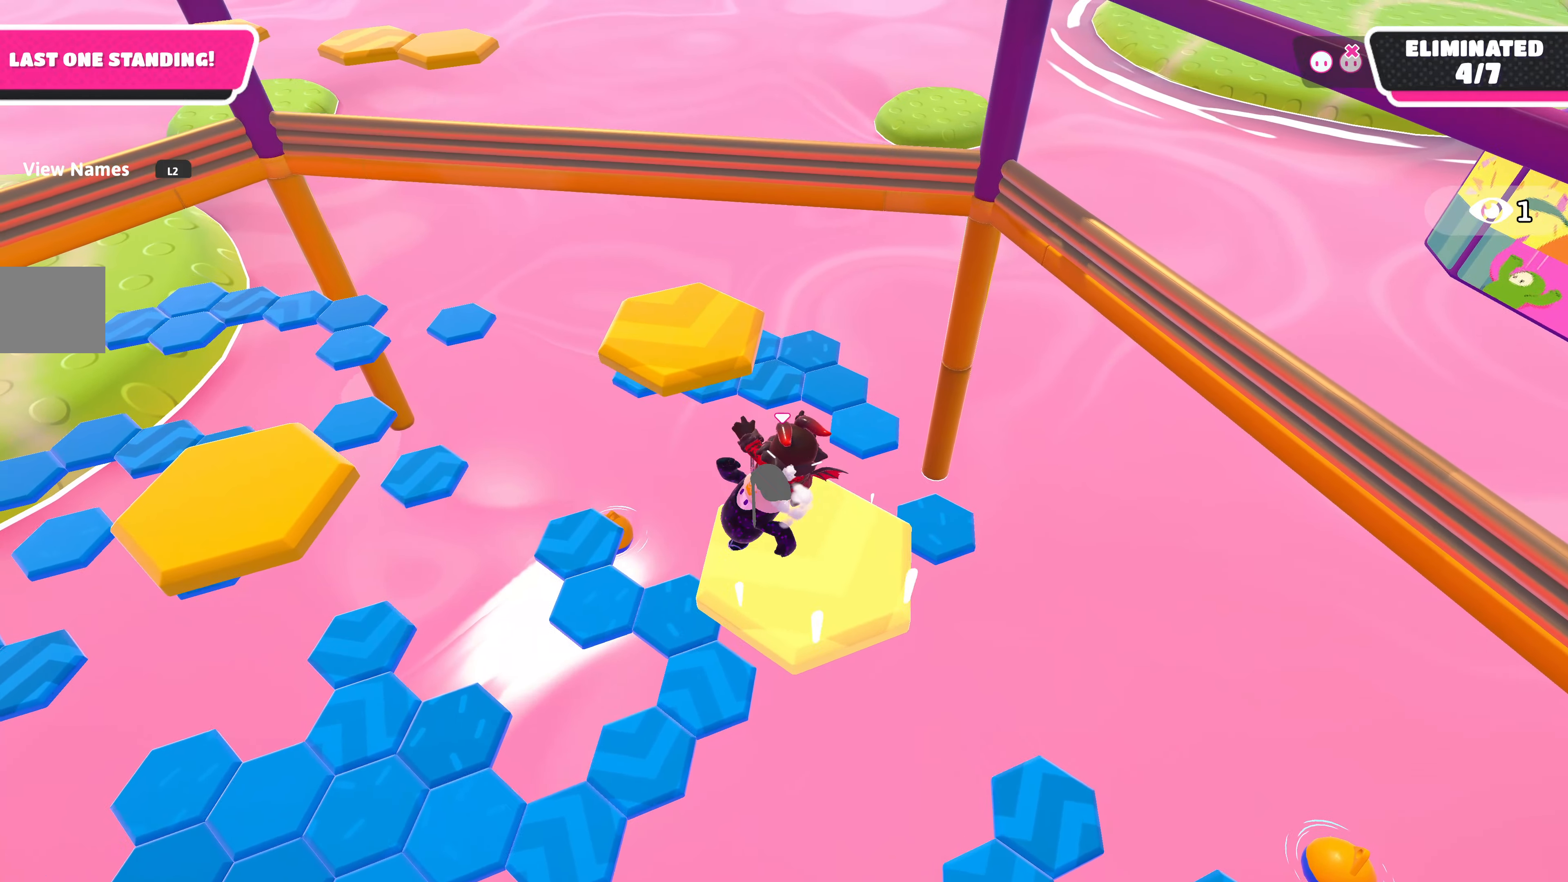
{"buttons": [], "left_stick": "left", "right_stick": "center", "events": [[50, "R2", "up"], [117, "left_stick", "up"], [133, "CROSS", "down"], [217, "left_stick", "up-left"], [283, "CROSS", "up"], [500, "left_stick", "left"]]}
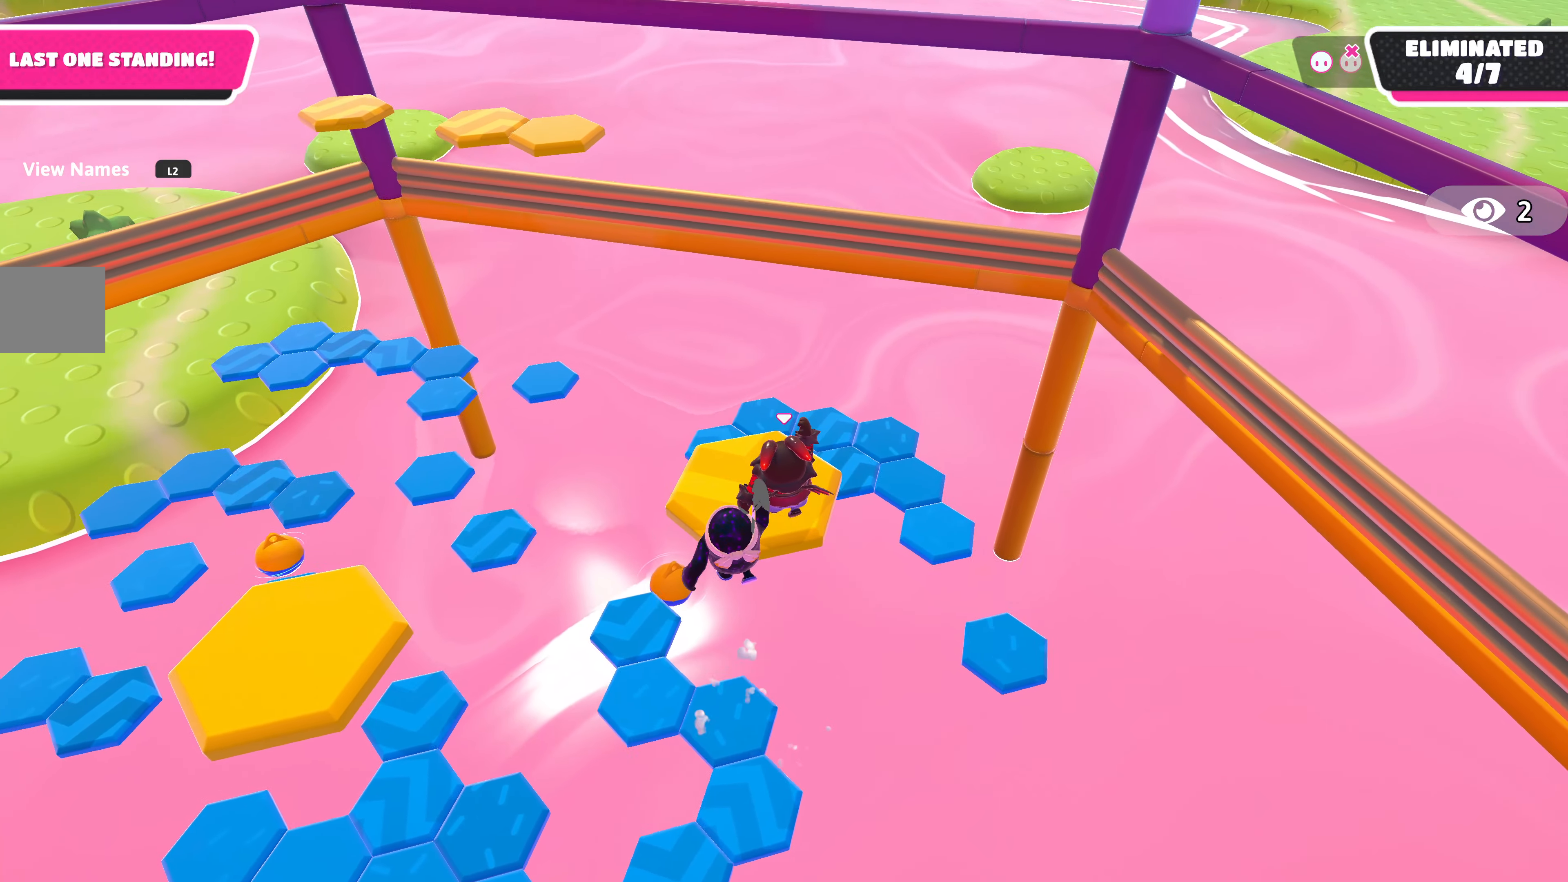
{"buttons": ["CROSS"], "left_stick": "left", "right_stick": "center", "events": [[117, "right_stick", "left"], [250, "right_stick", "center"], [300, "right_stick", "left"], [400, "right_stick", "center"], [483, "CROSS", "down"]]}